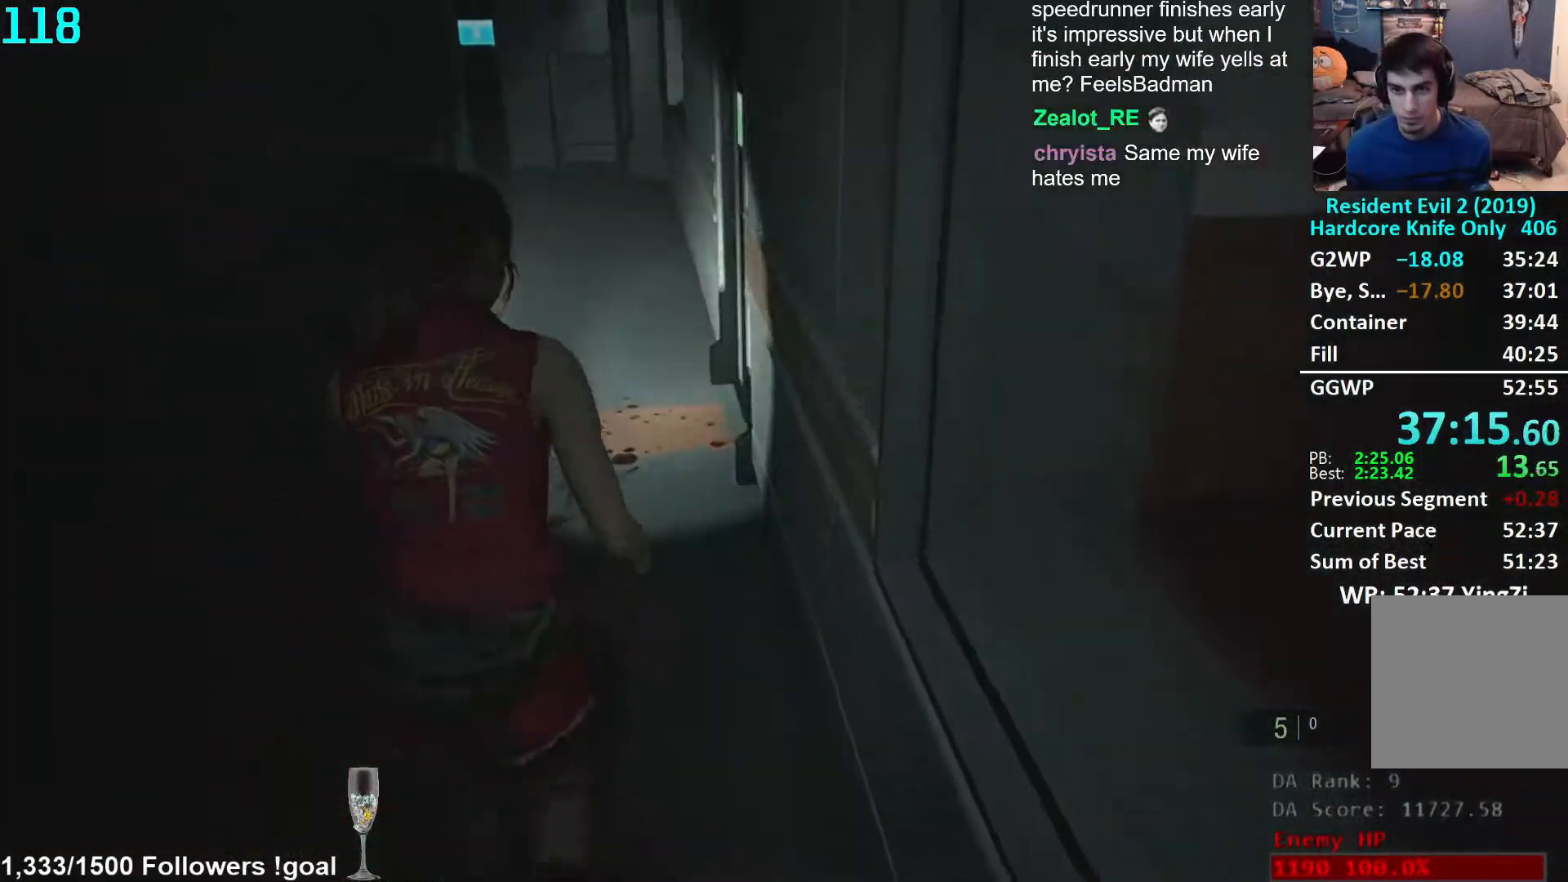
Gameplay with a controller (Xbox layout); each line is a JSON object with the inputs held at the frame after it. "events" lists button and stick changes between this image and that frame as [ms after this image, input, new state], when the widget could be followed in between. Not read: R3 START.
{"buttons": [], "left_stick": "up", "right_stick": "right", "events": []}
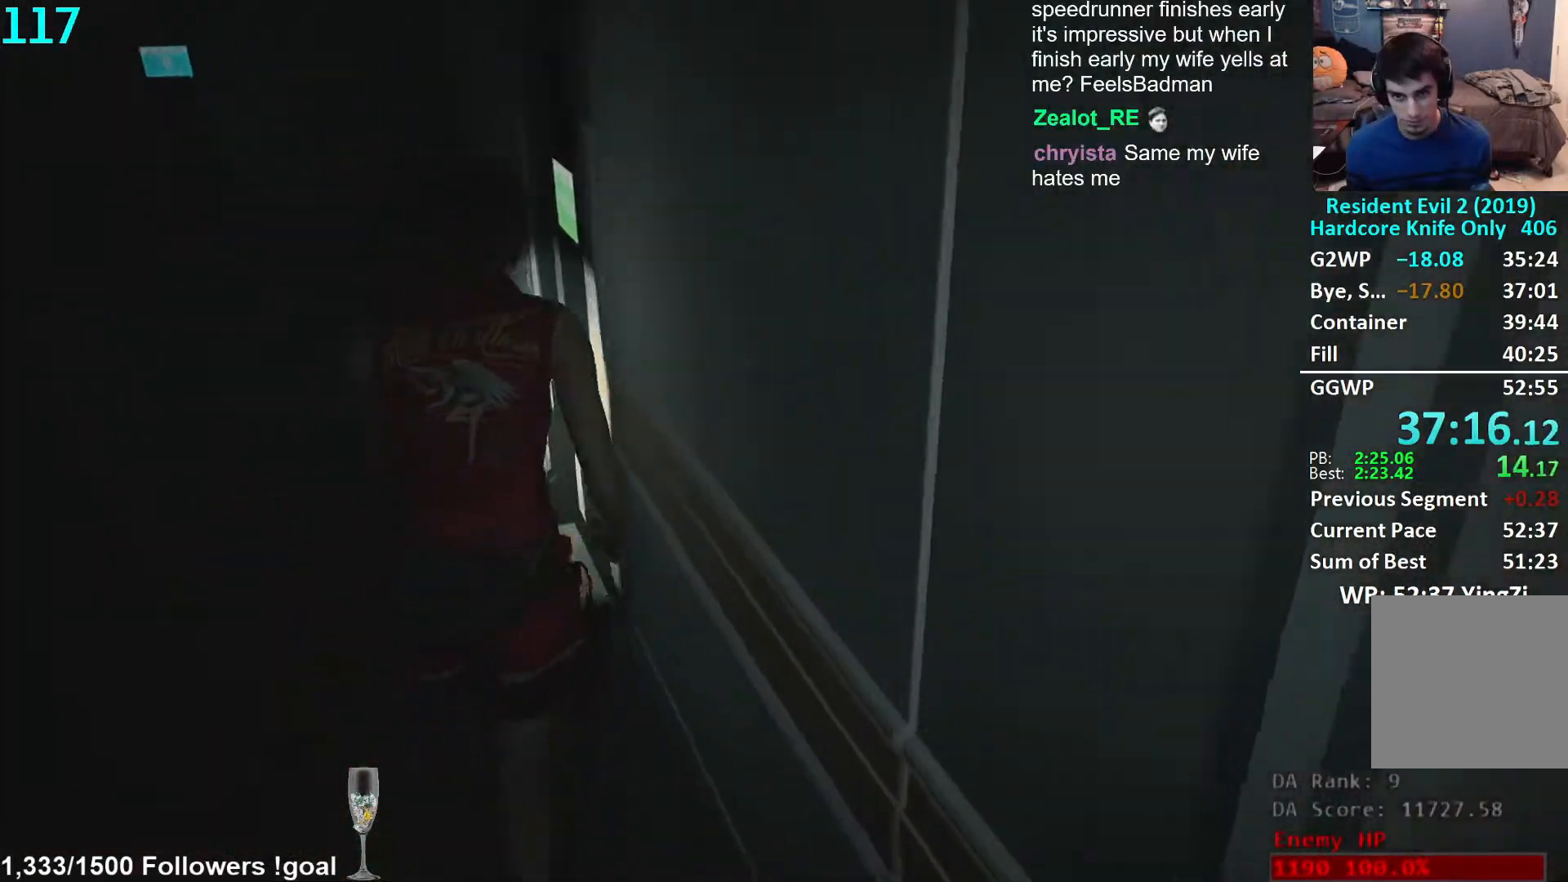
{"buttons": [], "left_stick": "up", "right_stick": "right", "events": [[350, "right_stick", "center"], [450, "right_stick", "right"]]}
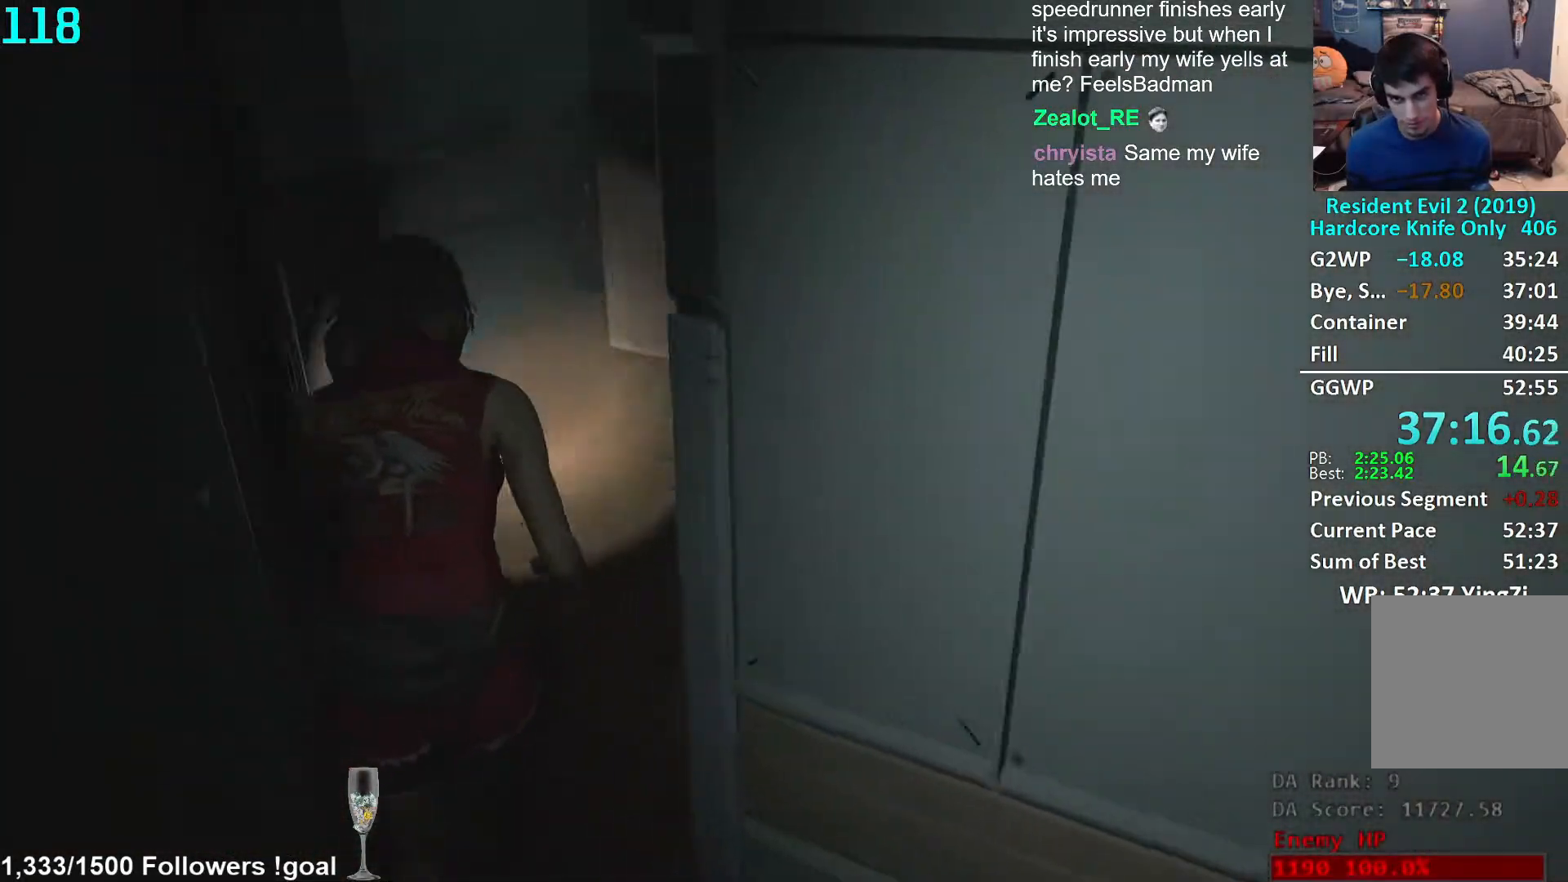
{"buttons": [], "left_stick": "up", "right_stick": "center", "events": [[33, "right_stick", "center"], [333, "right_stick", "left"], [467, "right_stick", "center"]]}
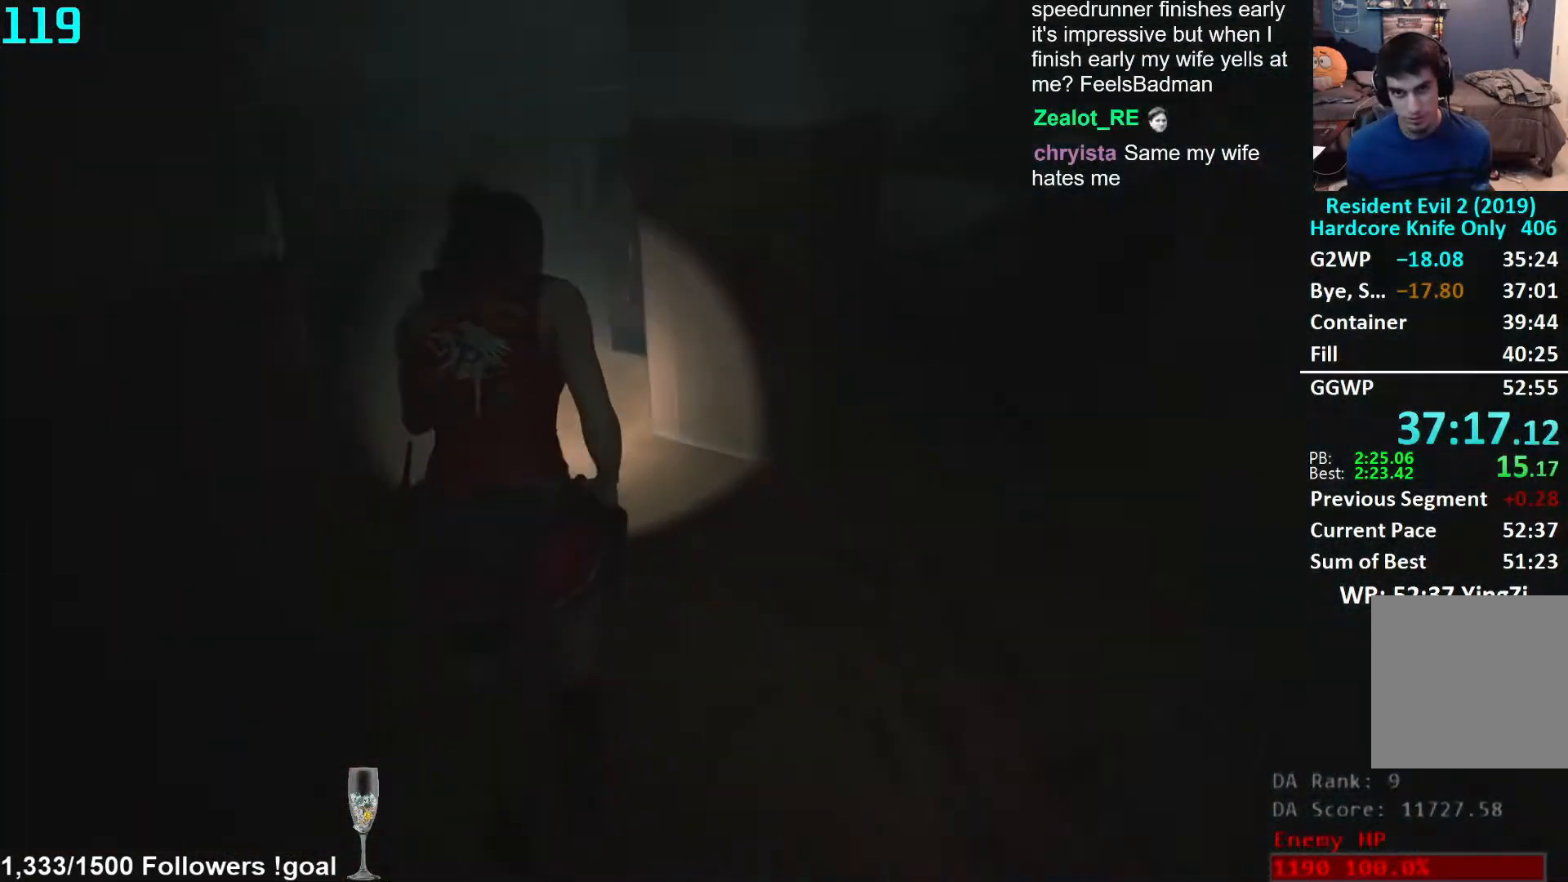
{"buttons": [], "left_stick": "up", "right_stick": "right", "events": [[67, "right_stick", "left"], [217, "right_stick", "center"], [467, "right_stick", "right"]]}
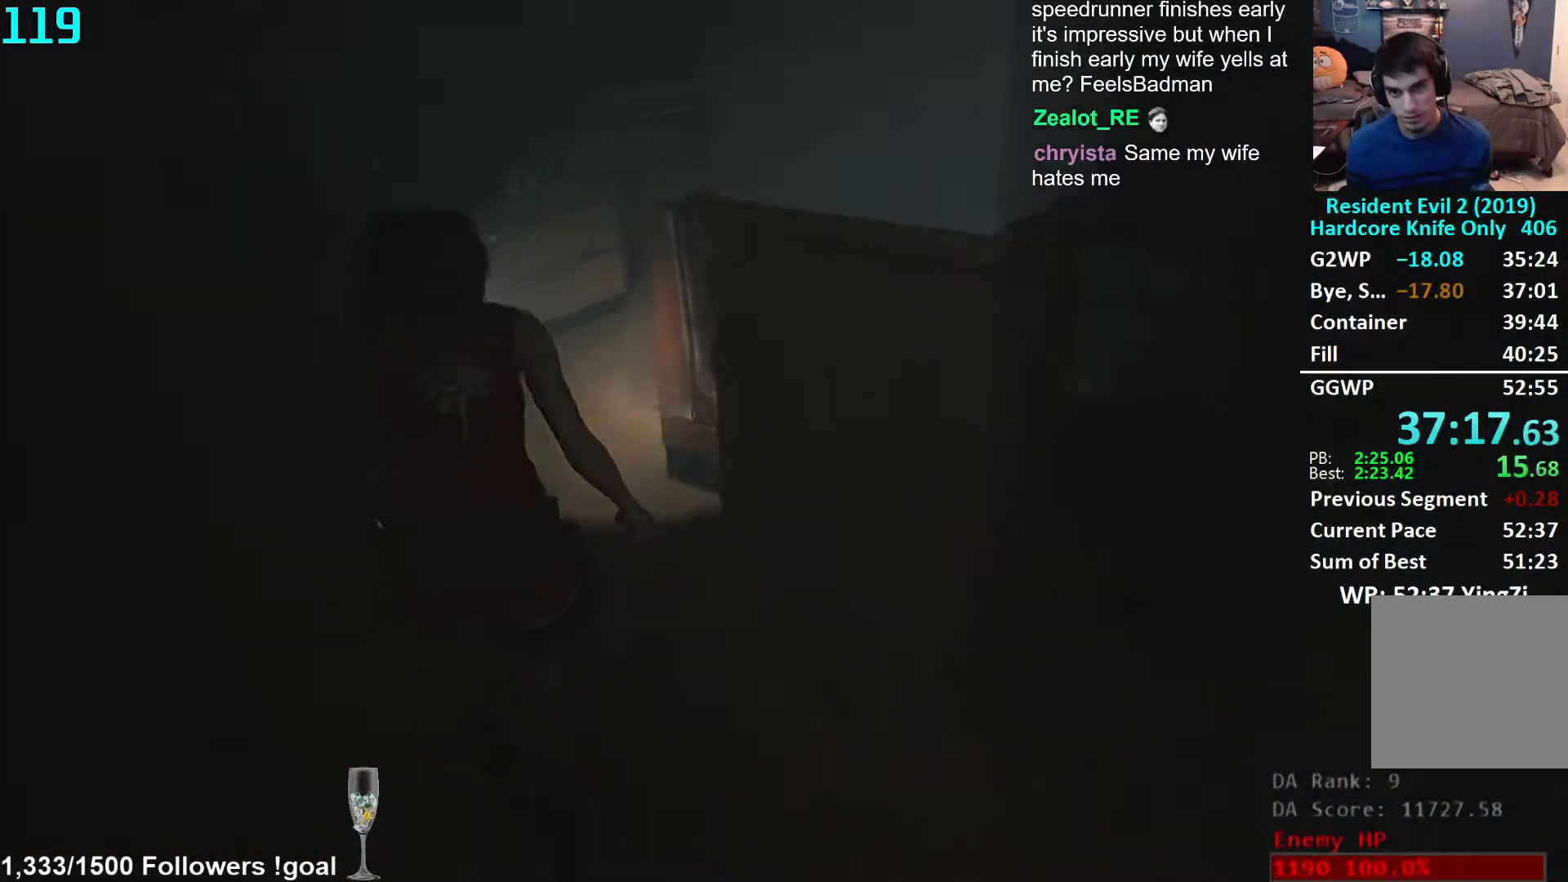
{"buttons": [], "left_stick": "up", "right_stick": "right", "events": []}
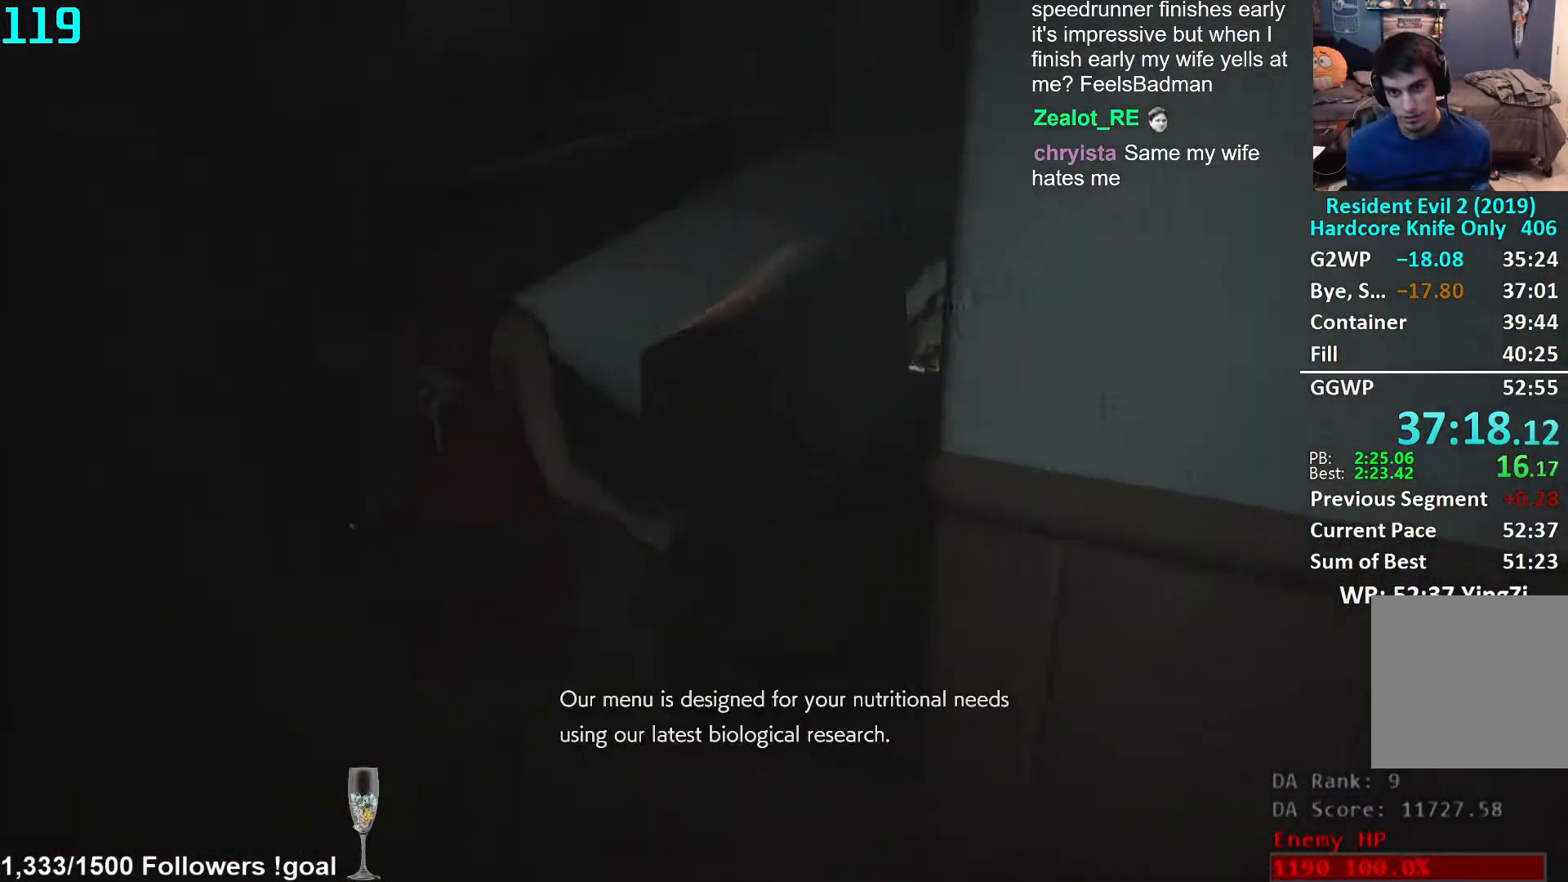
{"buttons": [], "left_stick": "up", "right_stick": "down-right", "events": [[283, "right_stick", "center"], [483, "right_stick", "down-right"]]}
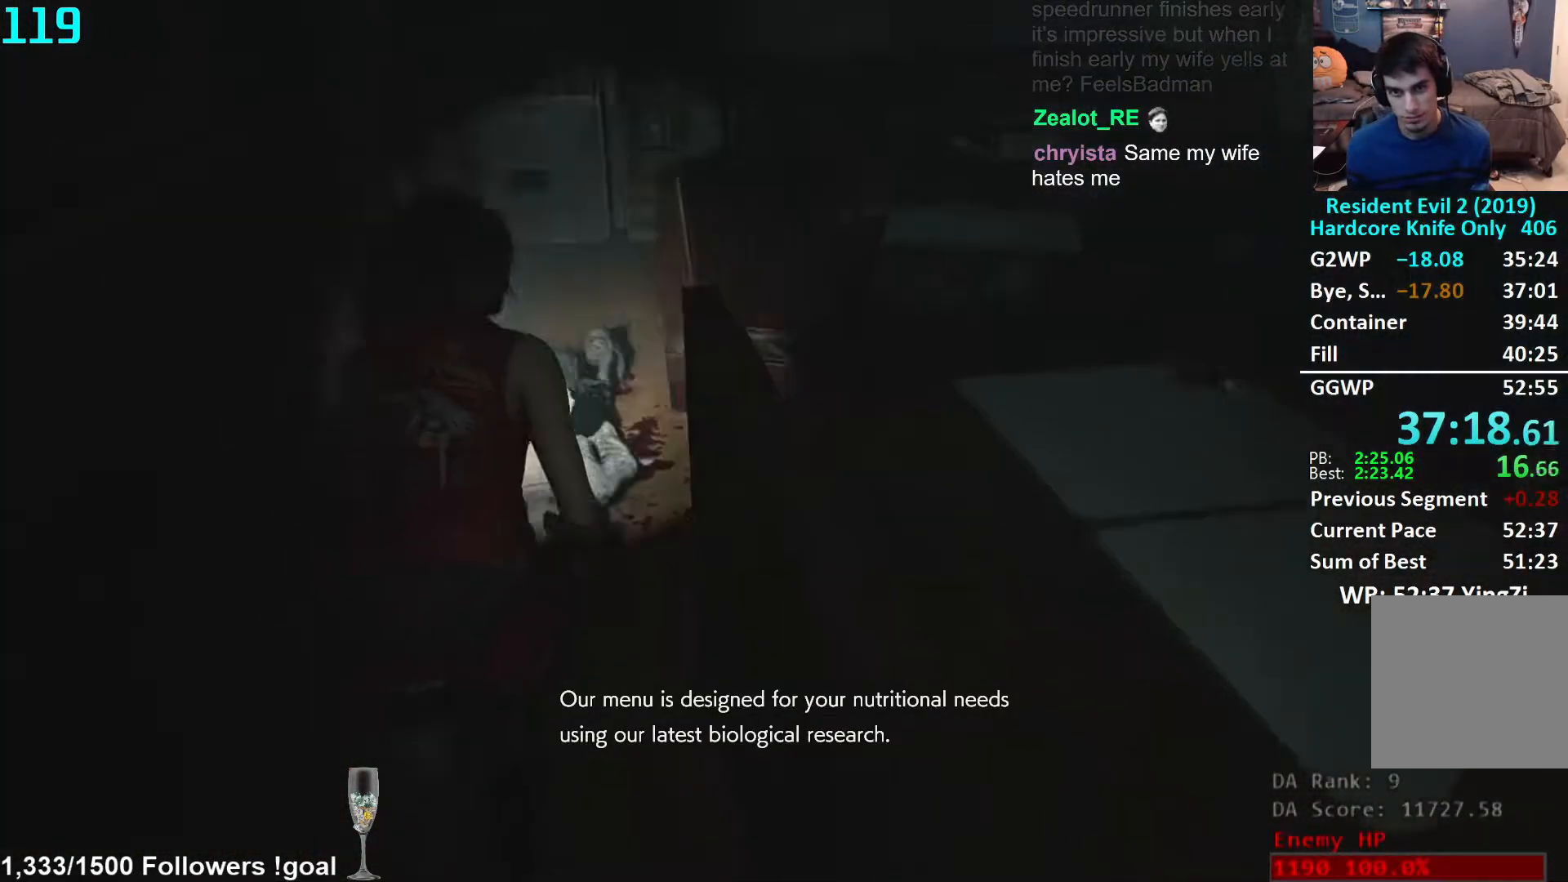
{"buttons": [], "left_stick": "up", "right_stick": "down-left", "events": [[117, "right_stick", "center"], [500, "right_stick", "down-left"]]}
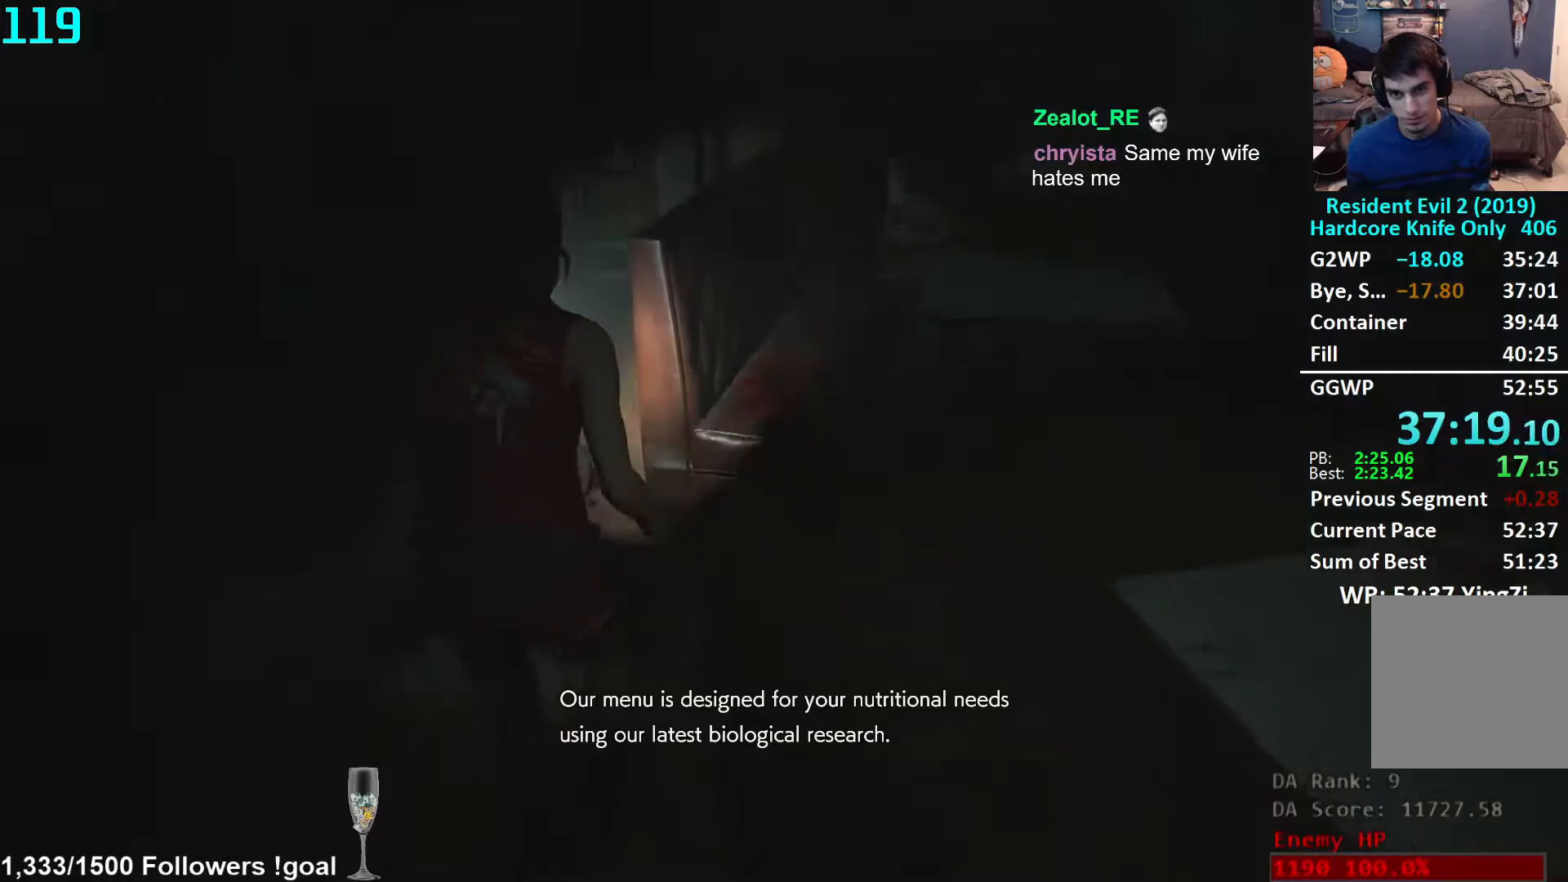
{"buttons": [], "left_stick": "up", "right_stick": "right", "events": [[167, "right_stick", "center"], [400, "right_stick", "right"]]}
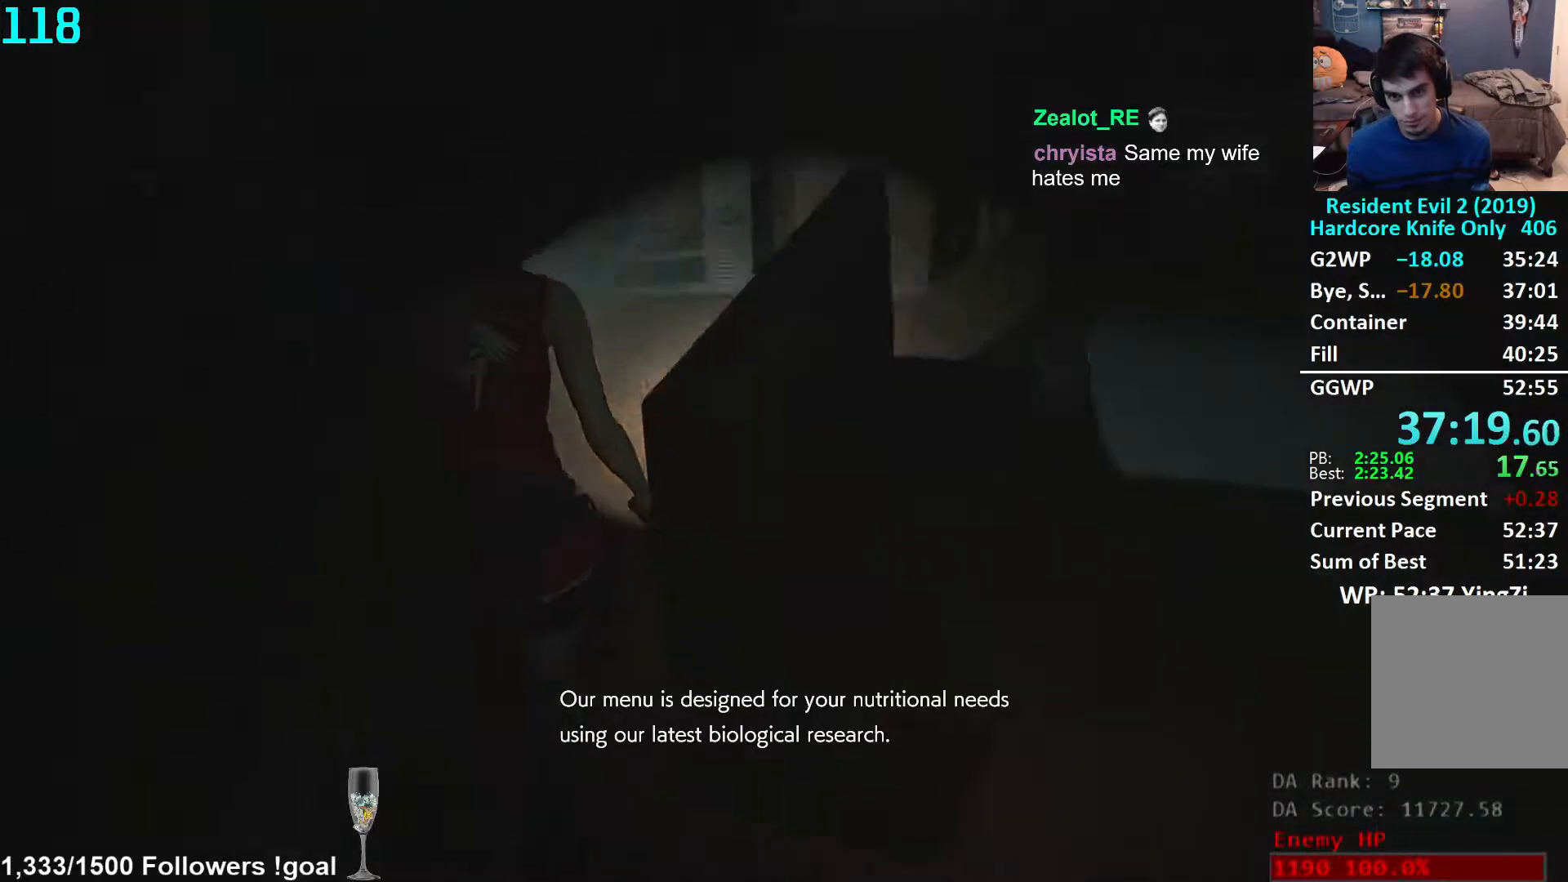
{"buttons": [], "left_stick": "up", "right_stick": "center", "events": [[333, "right_stick", "center"]]}
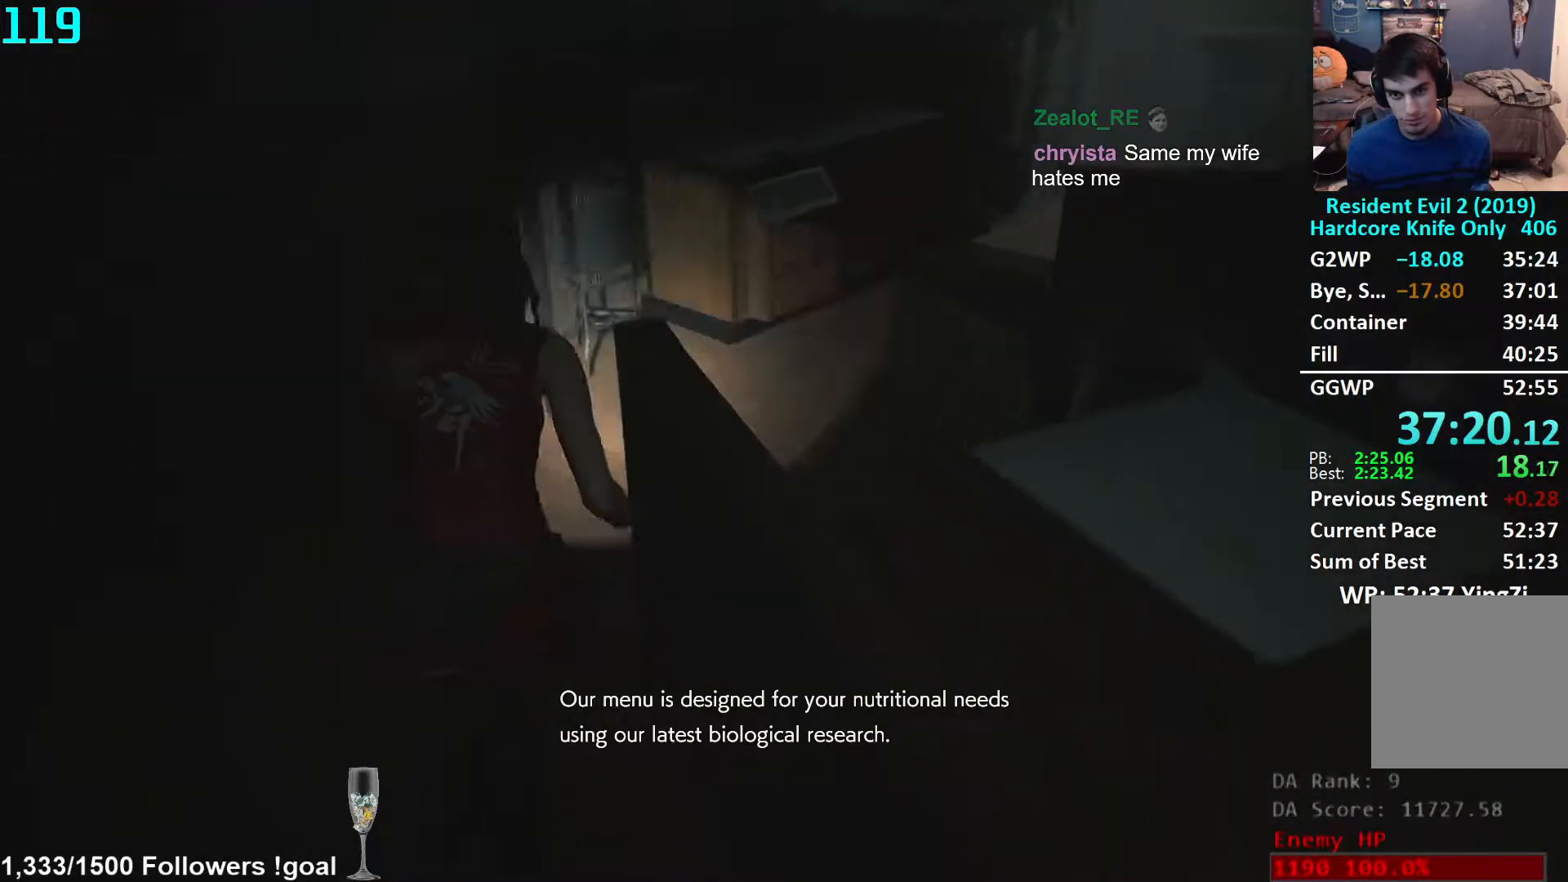
{"buttons": [], "left_stick": "up", "right_stick": "center", "events": [[33, "right_stick", "right"], [383, "right_stick", "center"]]}
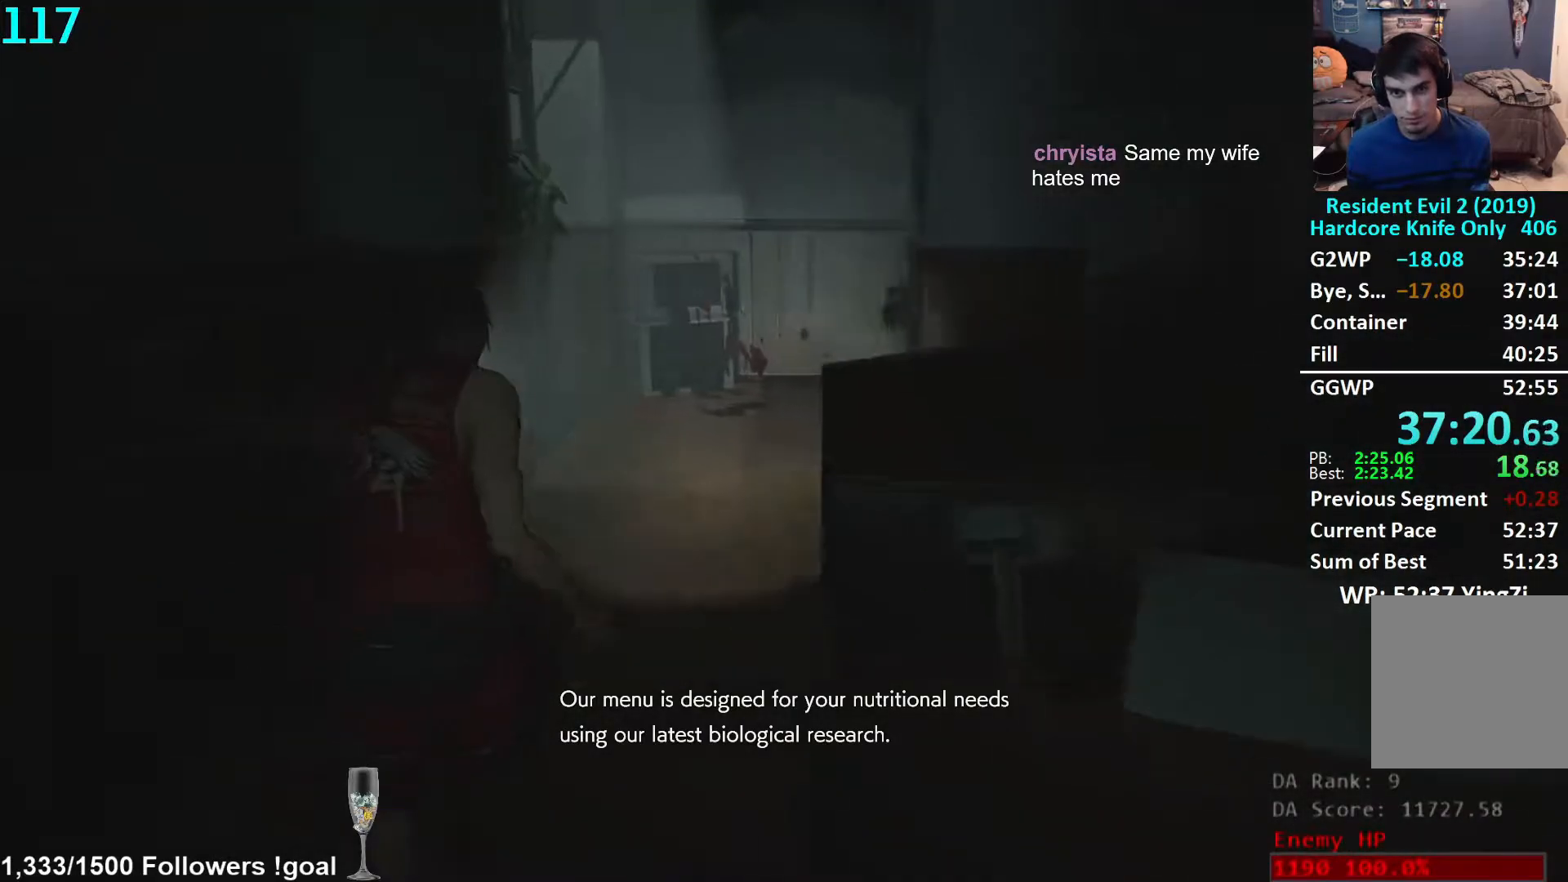
{"buttons": [], "left_stick": "up", "right_stick": "center", "events": []}
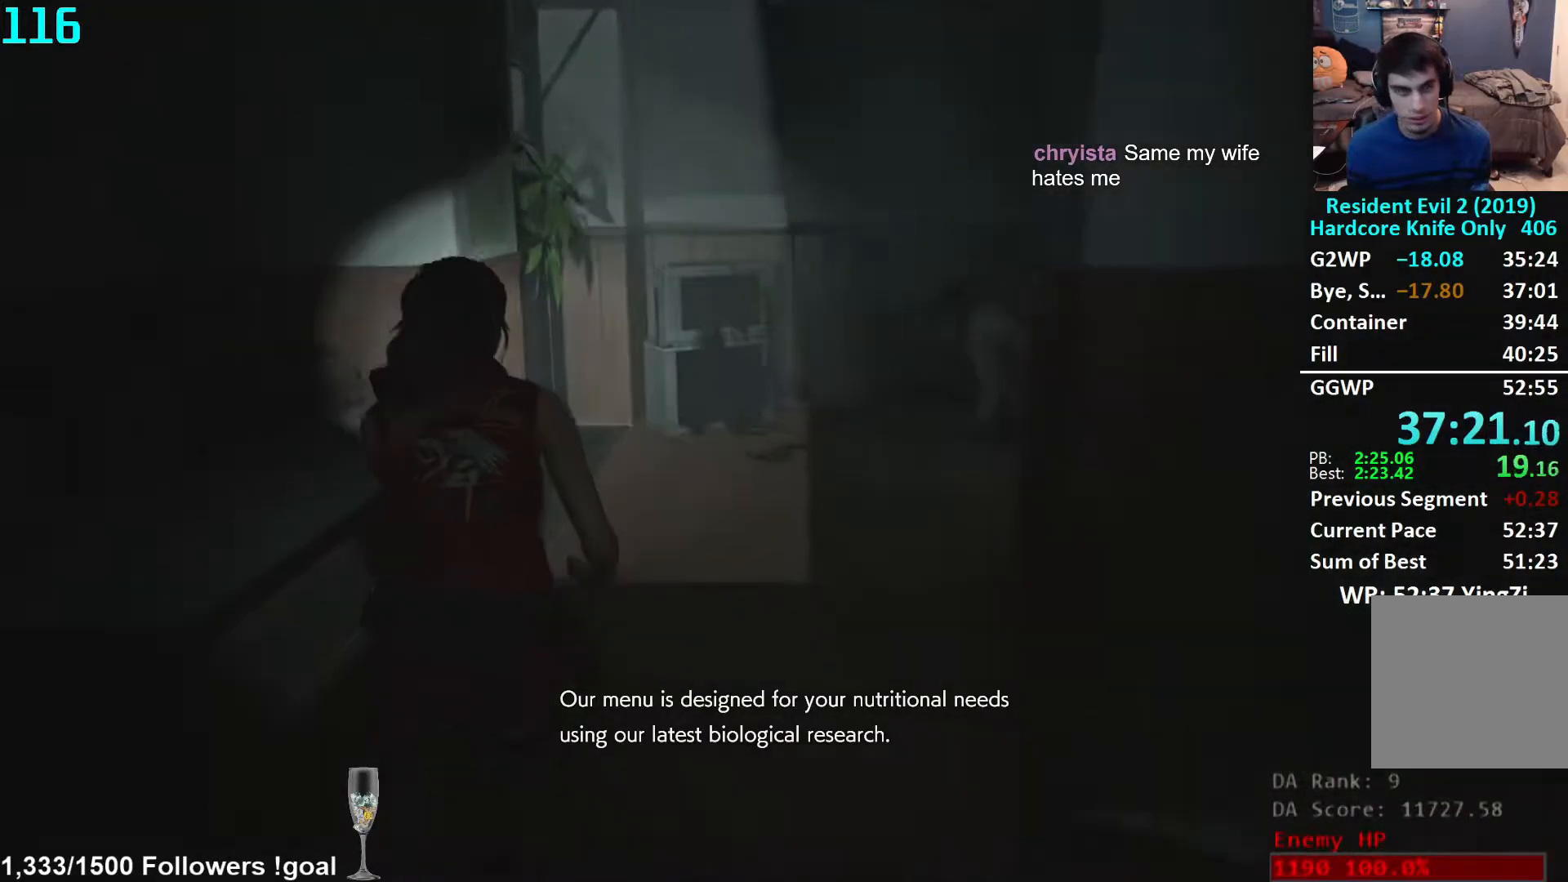
{"buttons": [], "left_stick": "up", "right_stick": "left", "events": [[100, "right_stick", "left"]]}
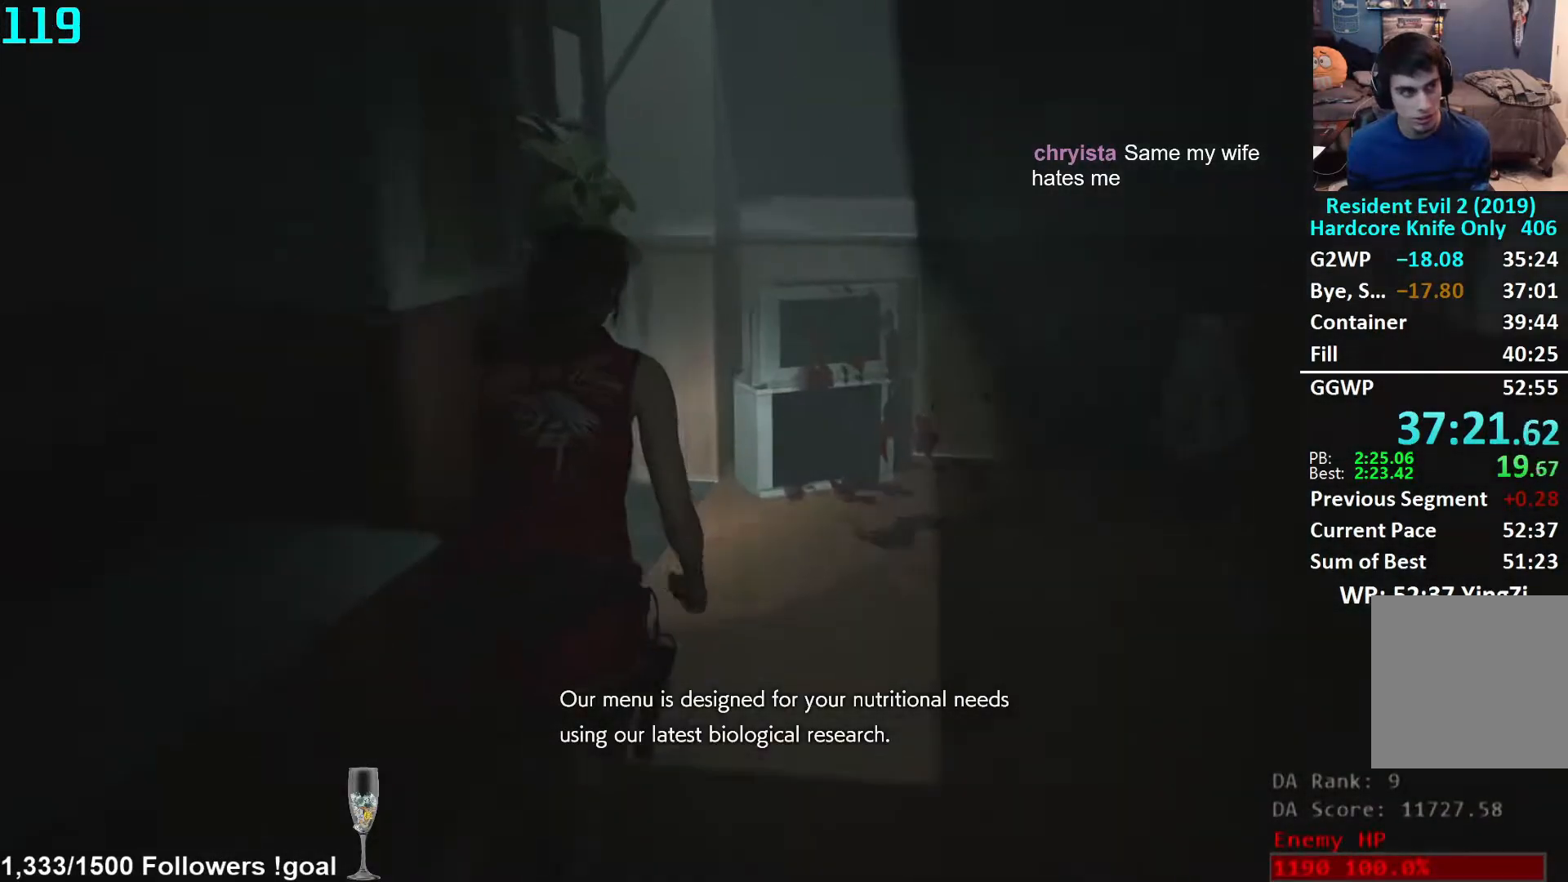
{"buttons": [], "left_stick": "up", "right_stick": "left", "events": []}
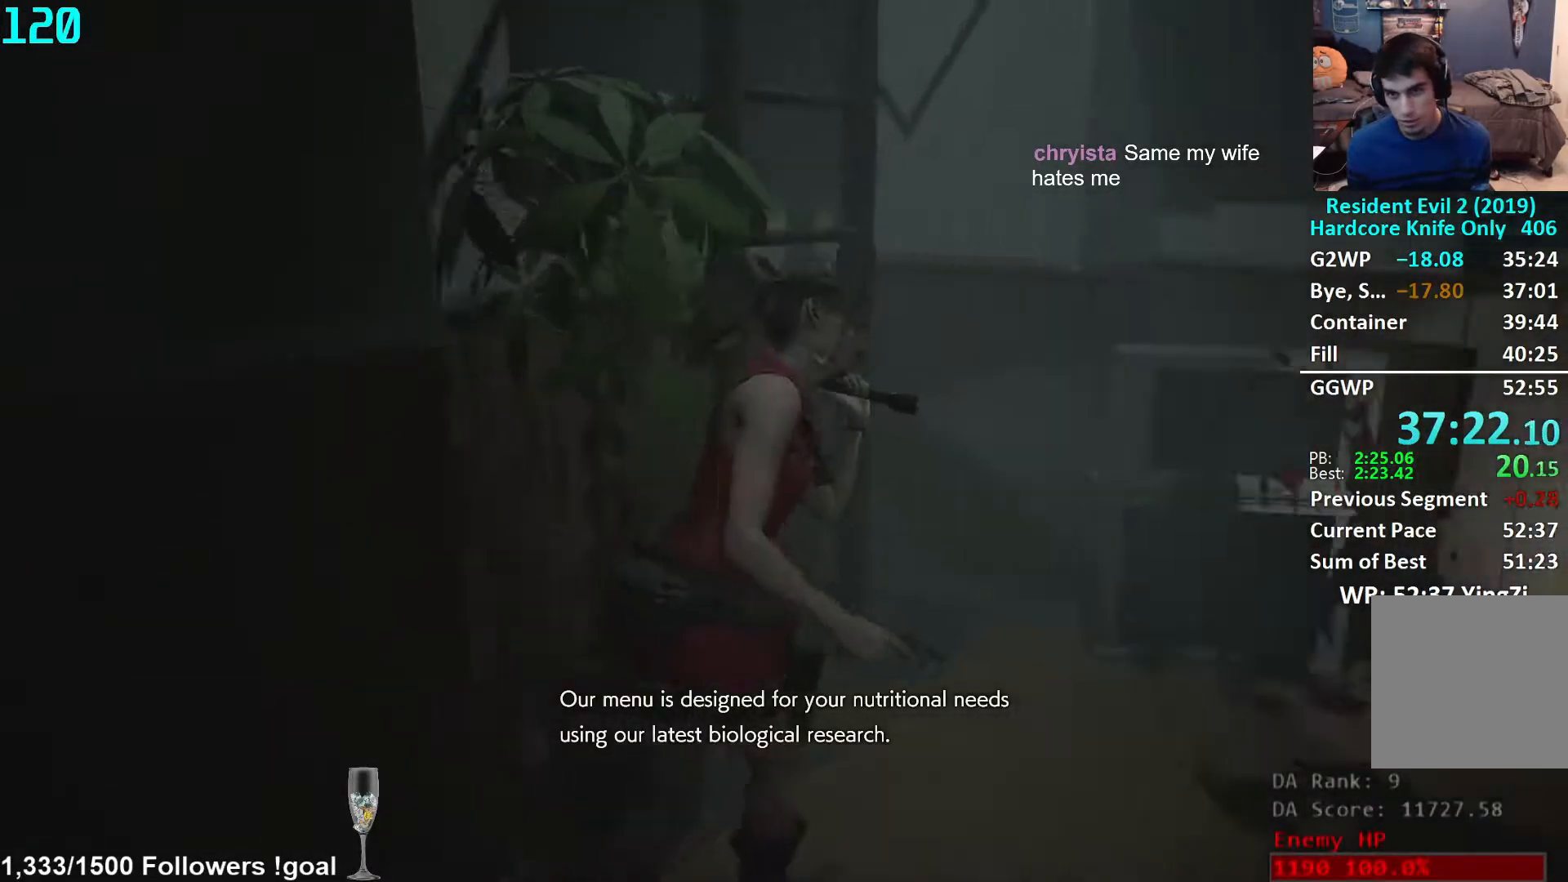
{"buttons": [], "left_stick": "up", "right_stick": "center", "events": [[33, "left_stick", "up-right"], [217, "right_stick", "center"], [250, "A", "down"], [300, "A", "up"], [300, "left_stick", "up"], [383, "A", "down"], [400, "A", "up"]]}
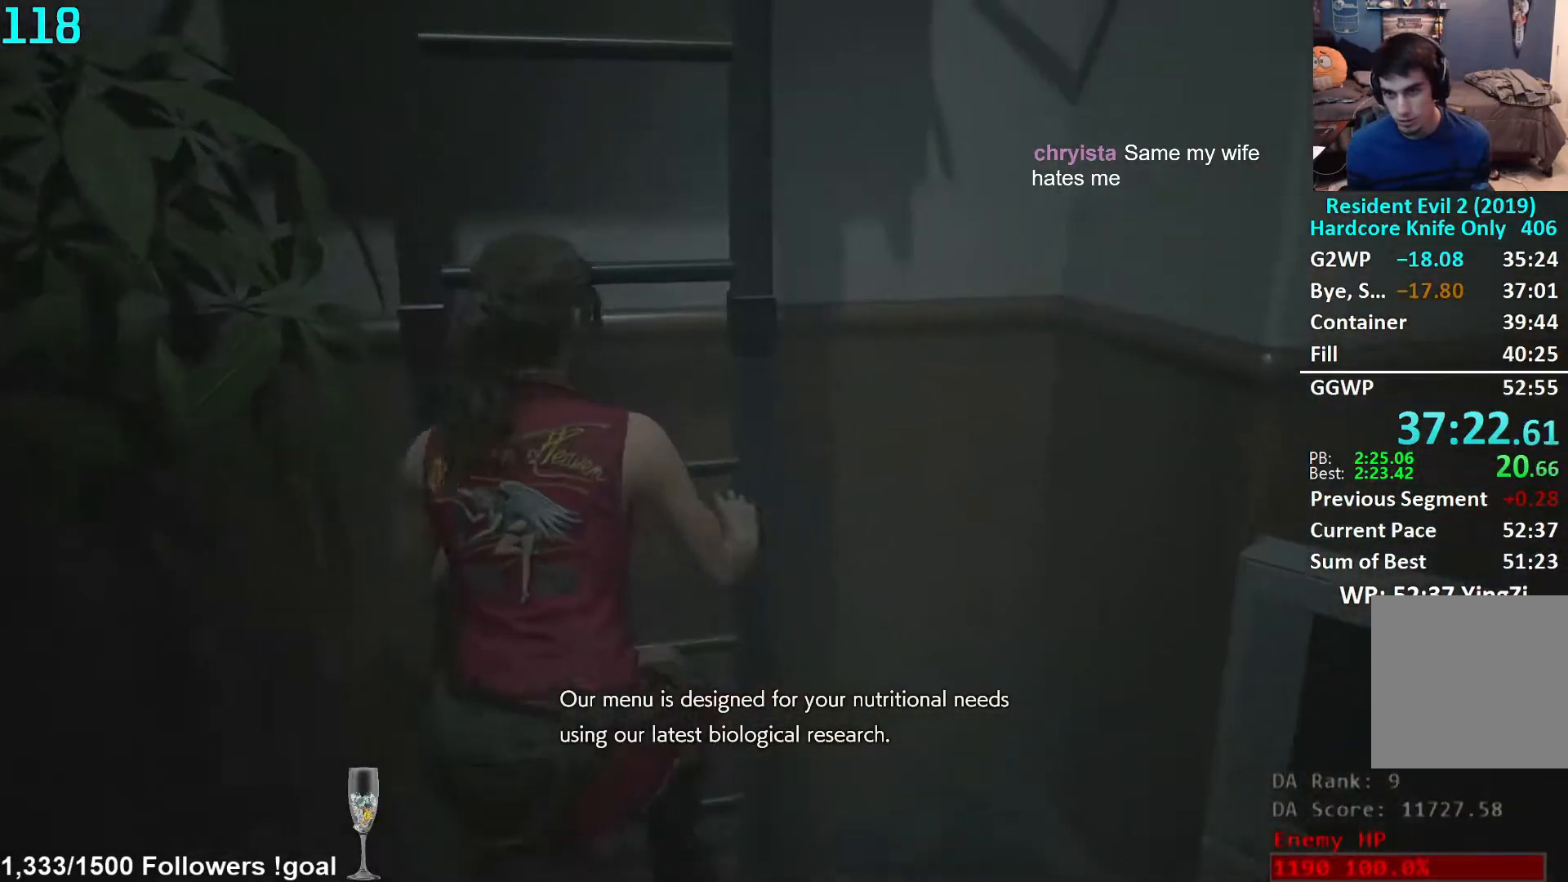
{"buttons": [], "left_stick": "up", "right_stick": "center", "events": []}
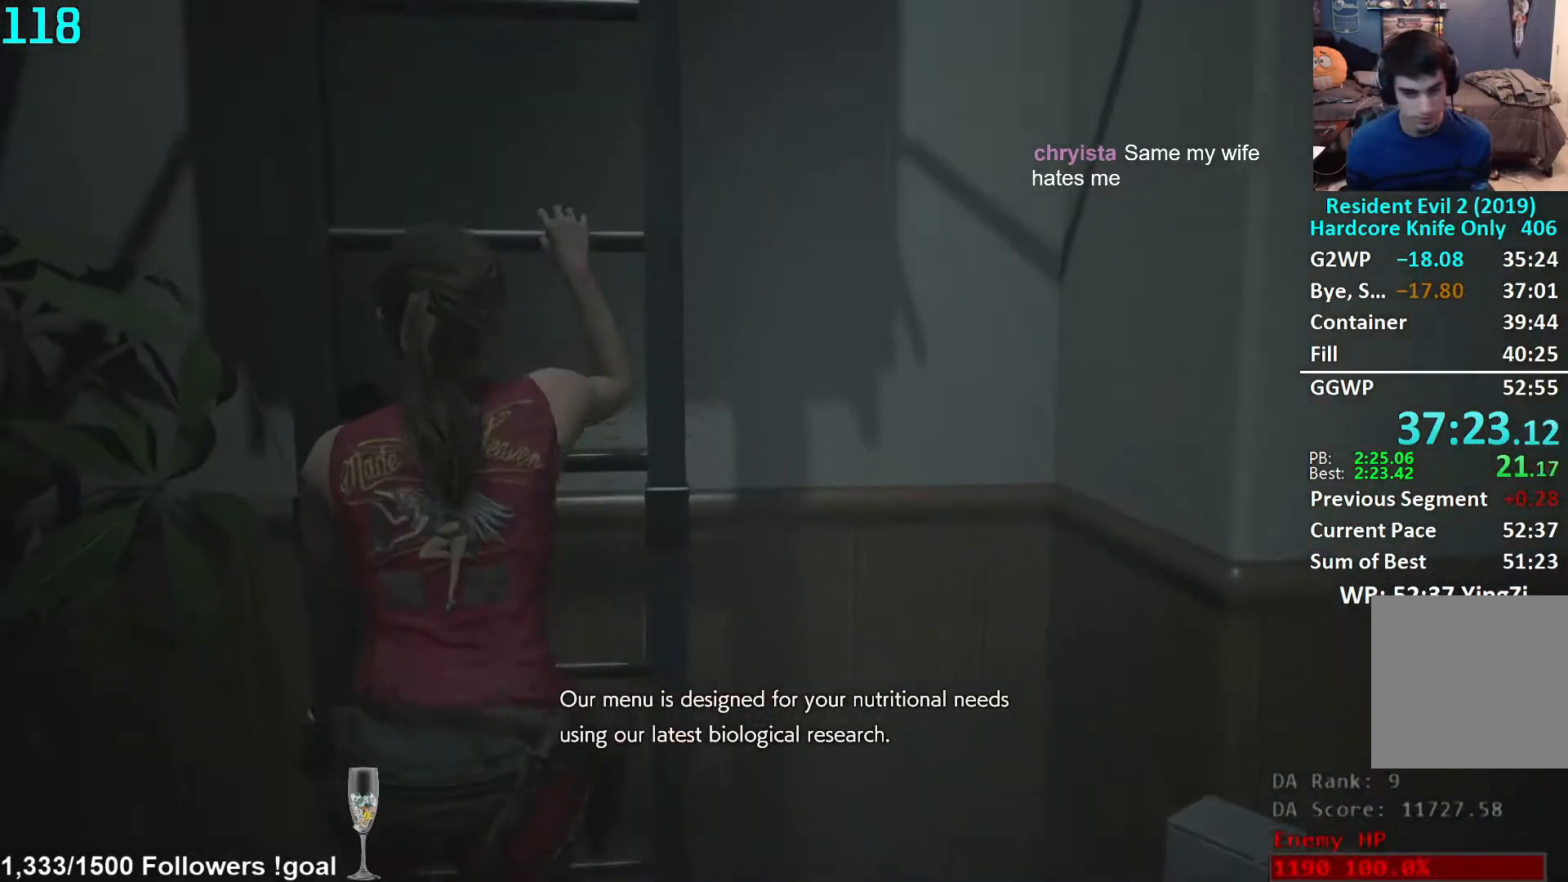
{"buttons": [], "left_stick": "up", "right_stick": "center", "events": []}
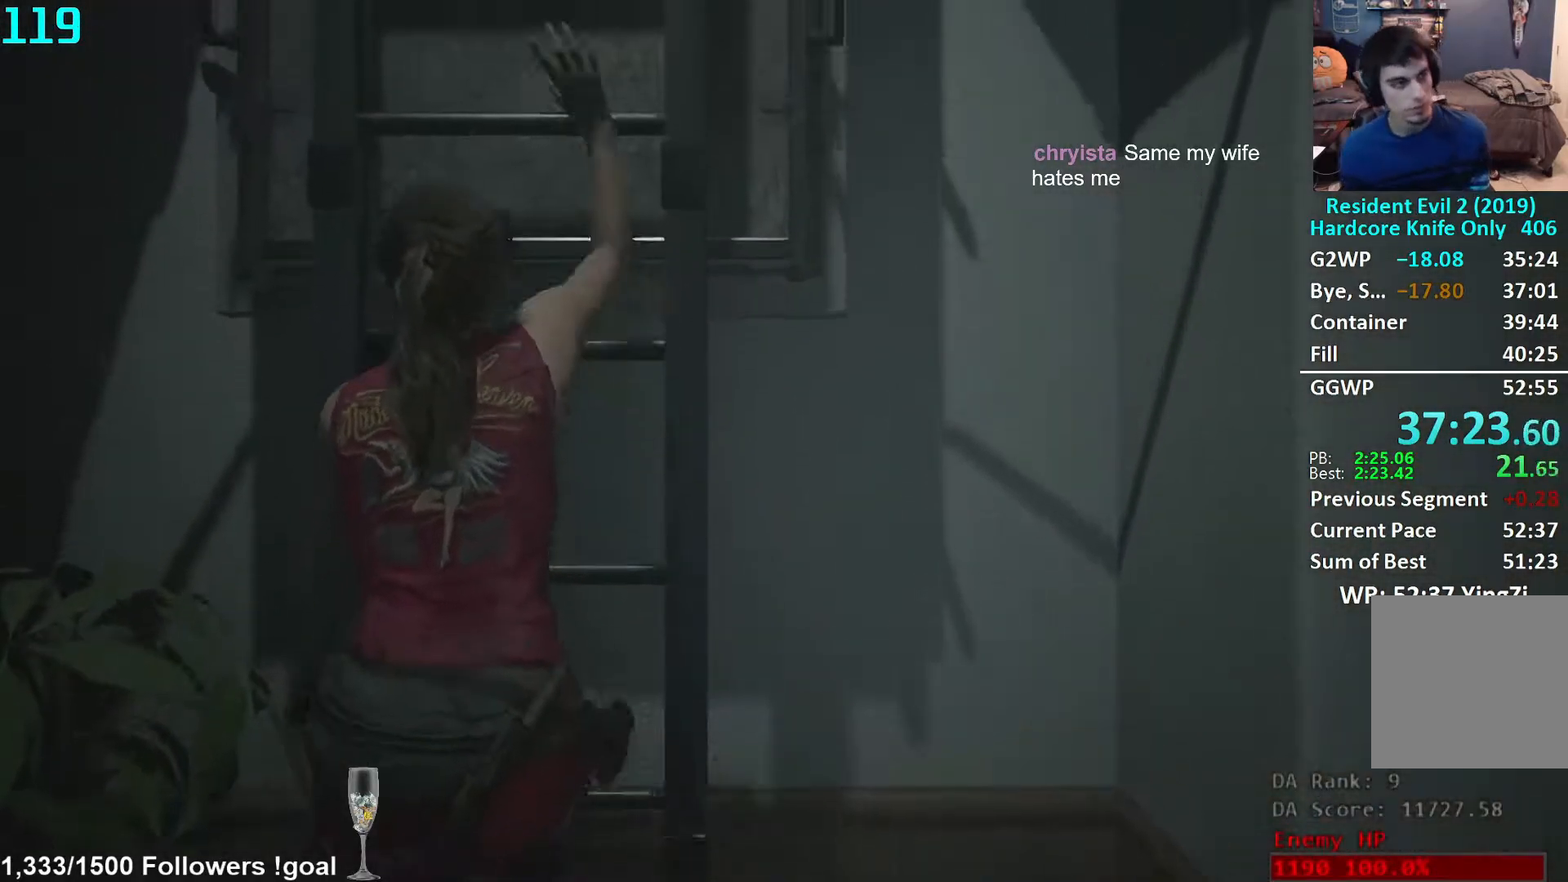
{"buttons": [], "left_stick": "up", "right_stick": "center", "events": []}
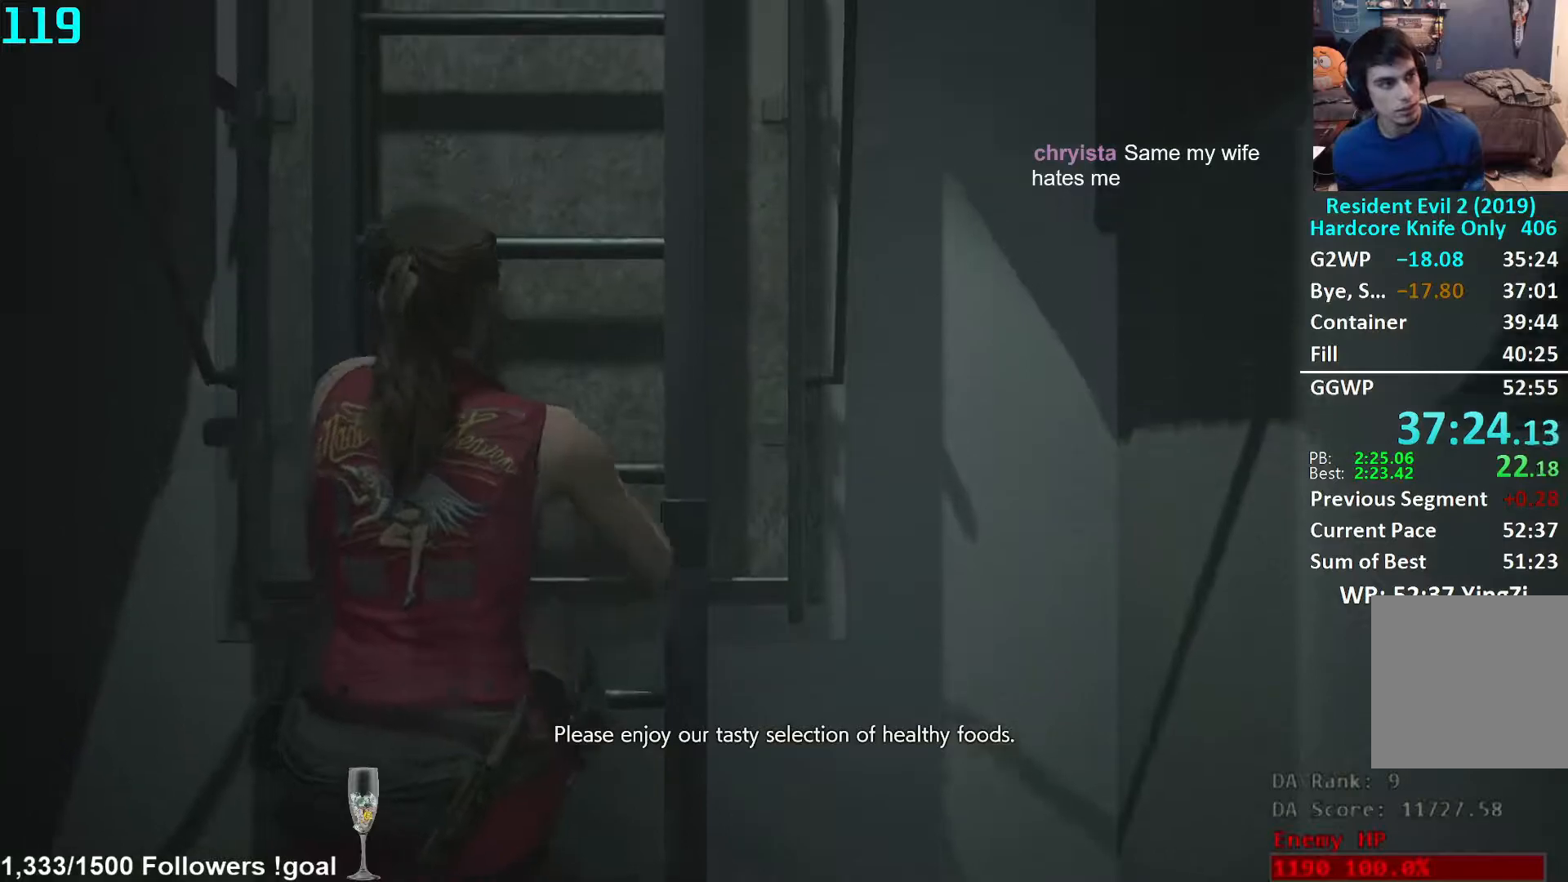
{"buttons": [], "left_stick": "up", "right_stick": "center", "events": []}
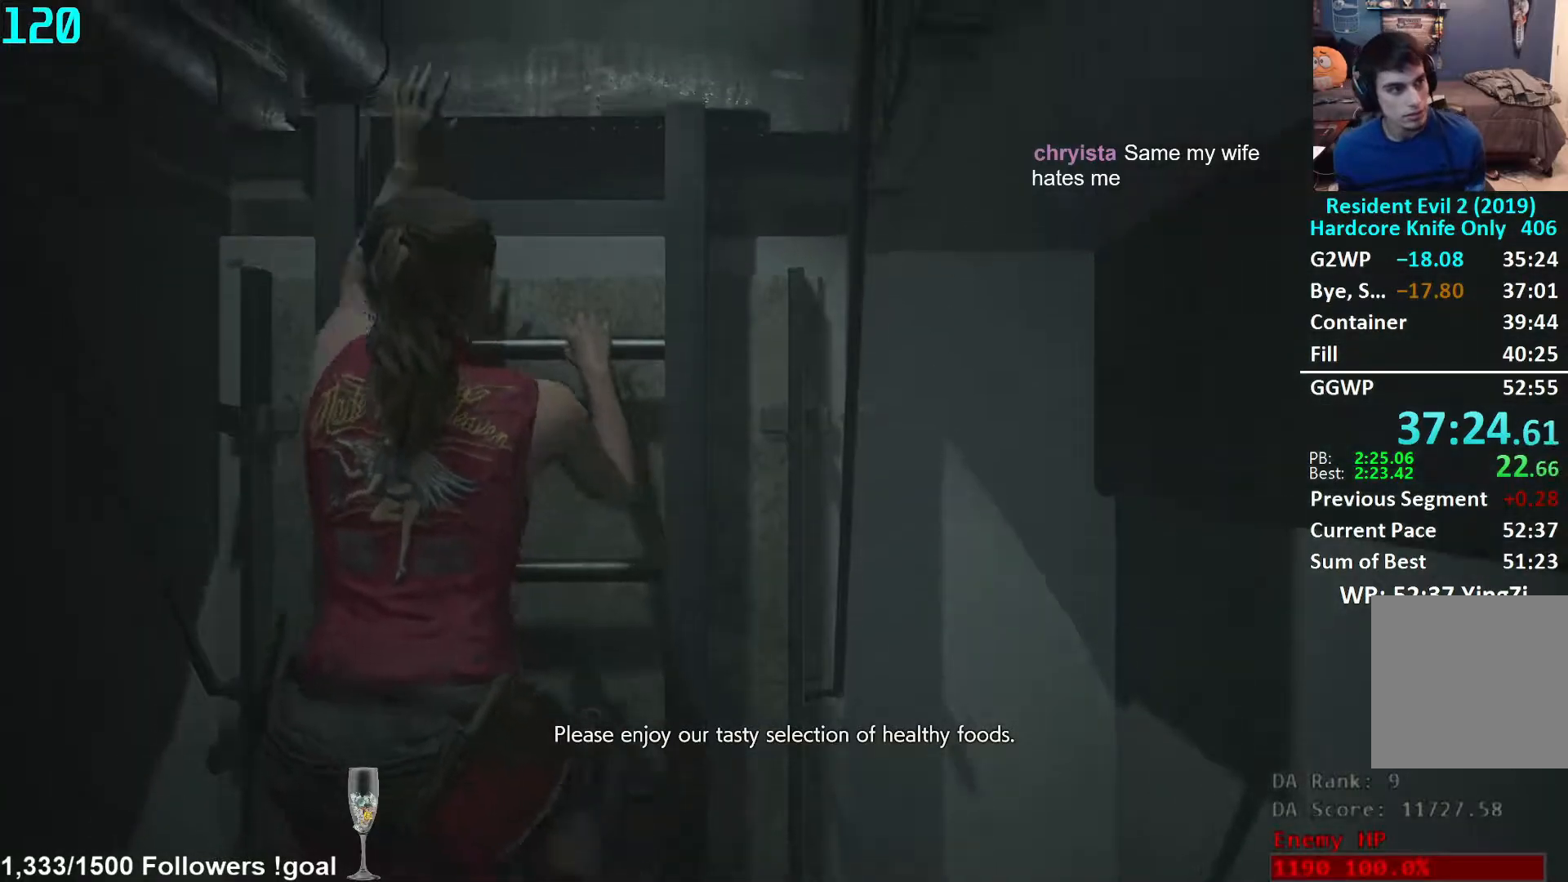
{"buttons": [], "left_stick": "up", "right_stick": "center", "events": []}
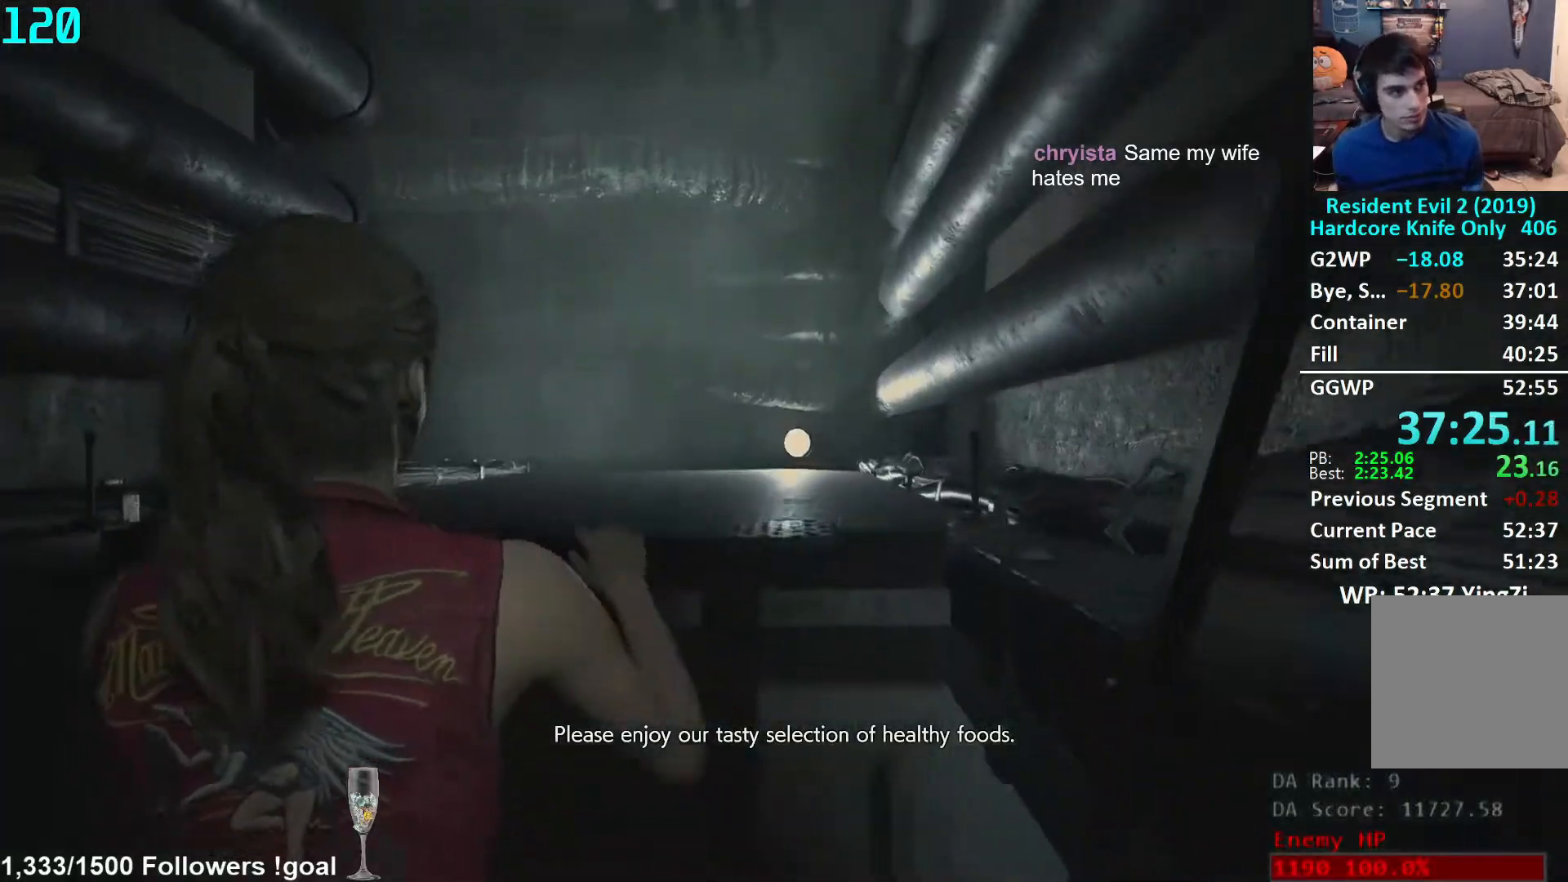
{"buttons": [], "left_stick": "up", "right_stick": "down-left", "events": [[483, "right_stick", "down-left"]]}
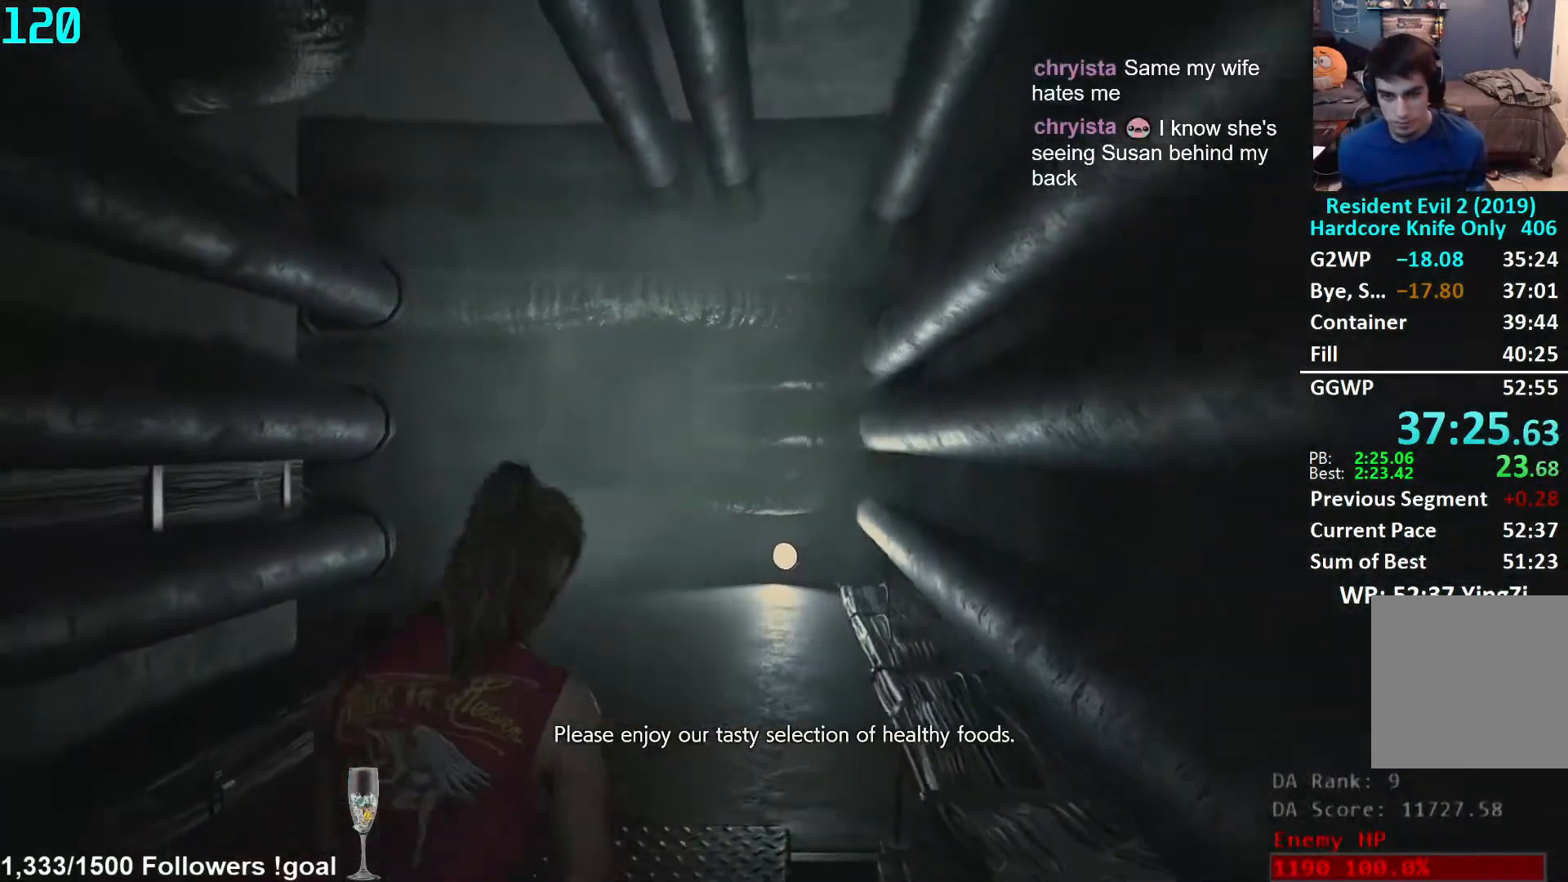
{"buttons": [], "left_stick": "up", "right_stick": "center", "events": [[200, "right_stick", "center"], [317, "right_stick", "down-left"], [450, "right_stick", "center"]]}
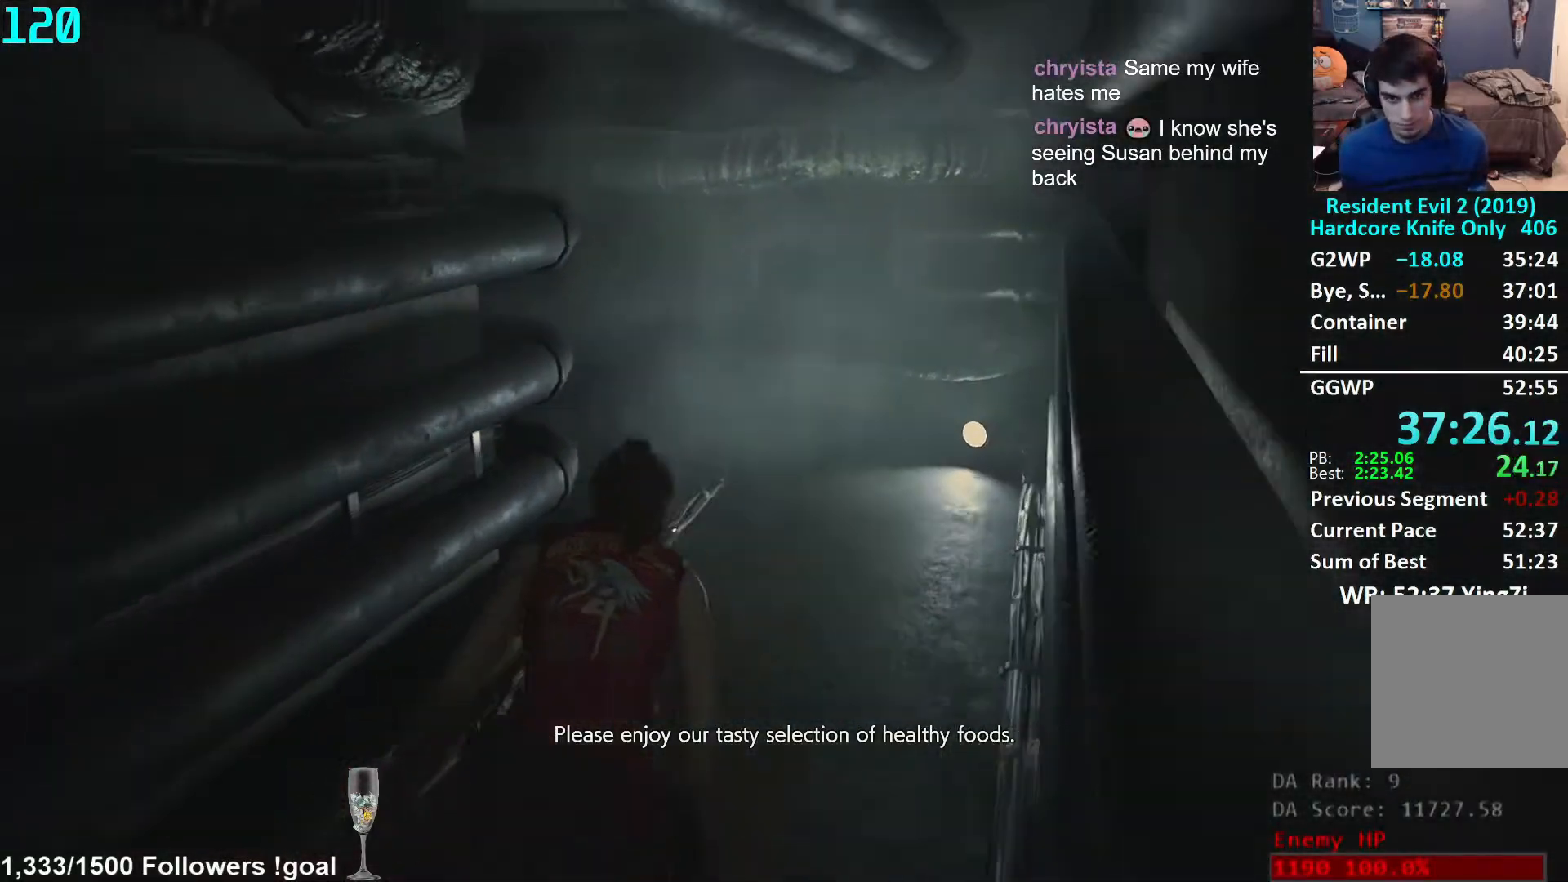
{"buttons": ["L3"], "left_stick": "up", "right_stick": "center", "events": [[83, "right_stick", "down"], [217, "right_stick", "center"], [367, "right_stick", "down"], [400, "L3", "down"], [500, "right_stick", "center"]]}
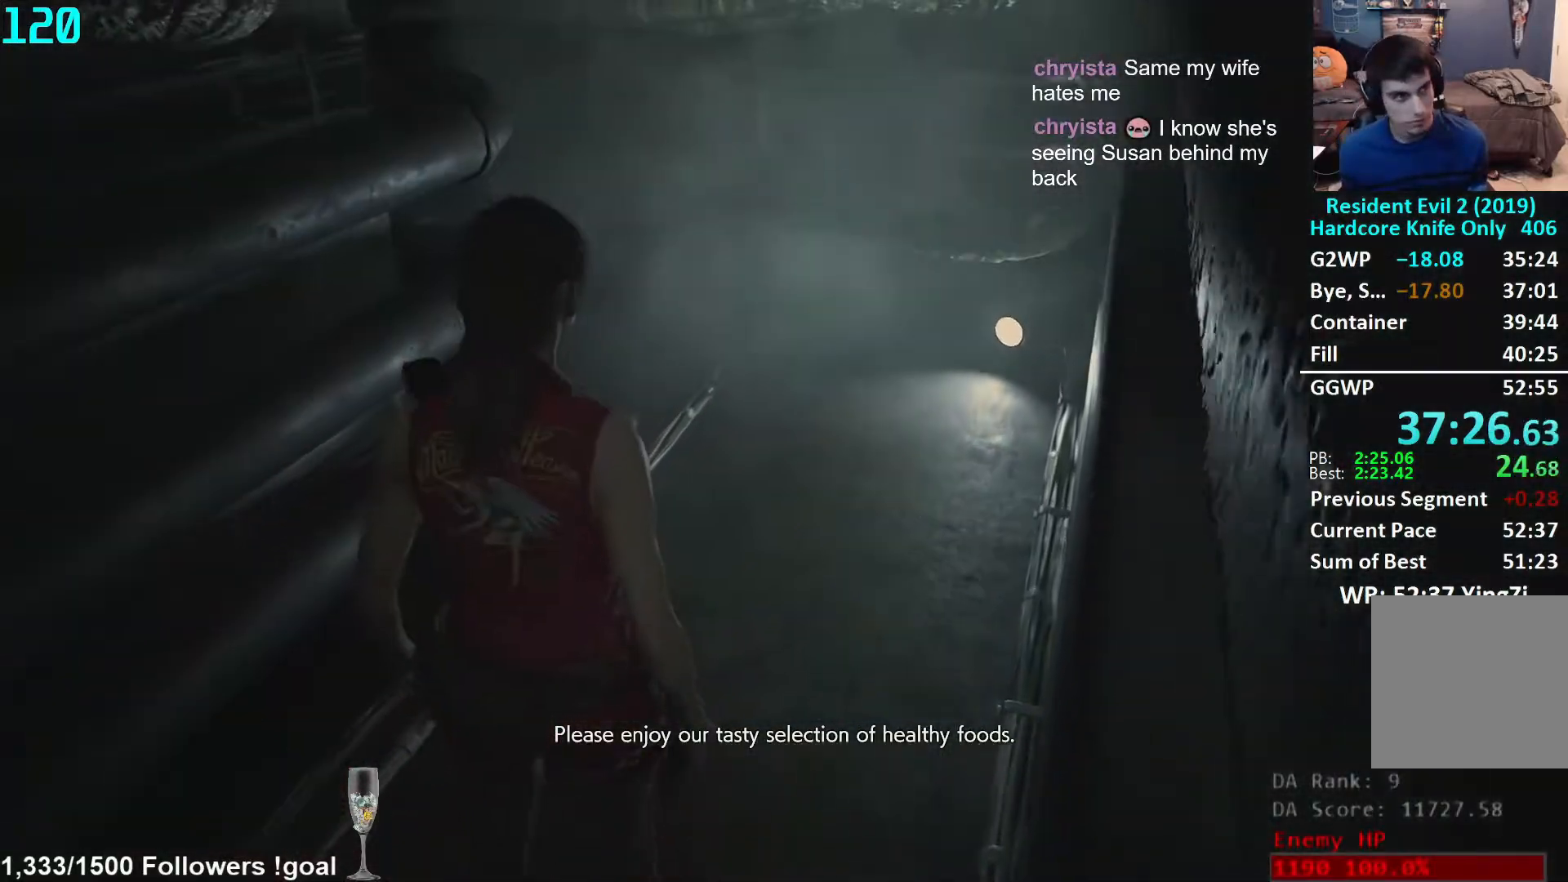
{"buttons": [], "left_stick": "up", "right_stick": "center", "events": [[17, "L3", "up"], [67, "L3", "down"], [183, "L3", "up"], [233, "L3", "down"], [483, "L3", "up"]]}
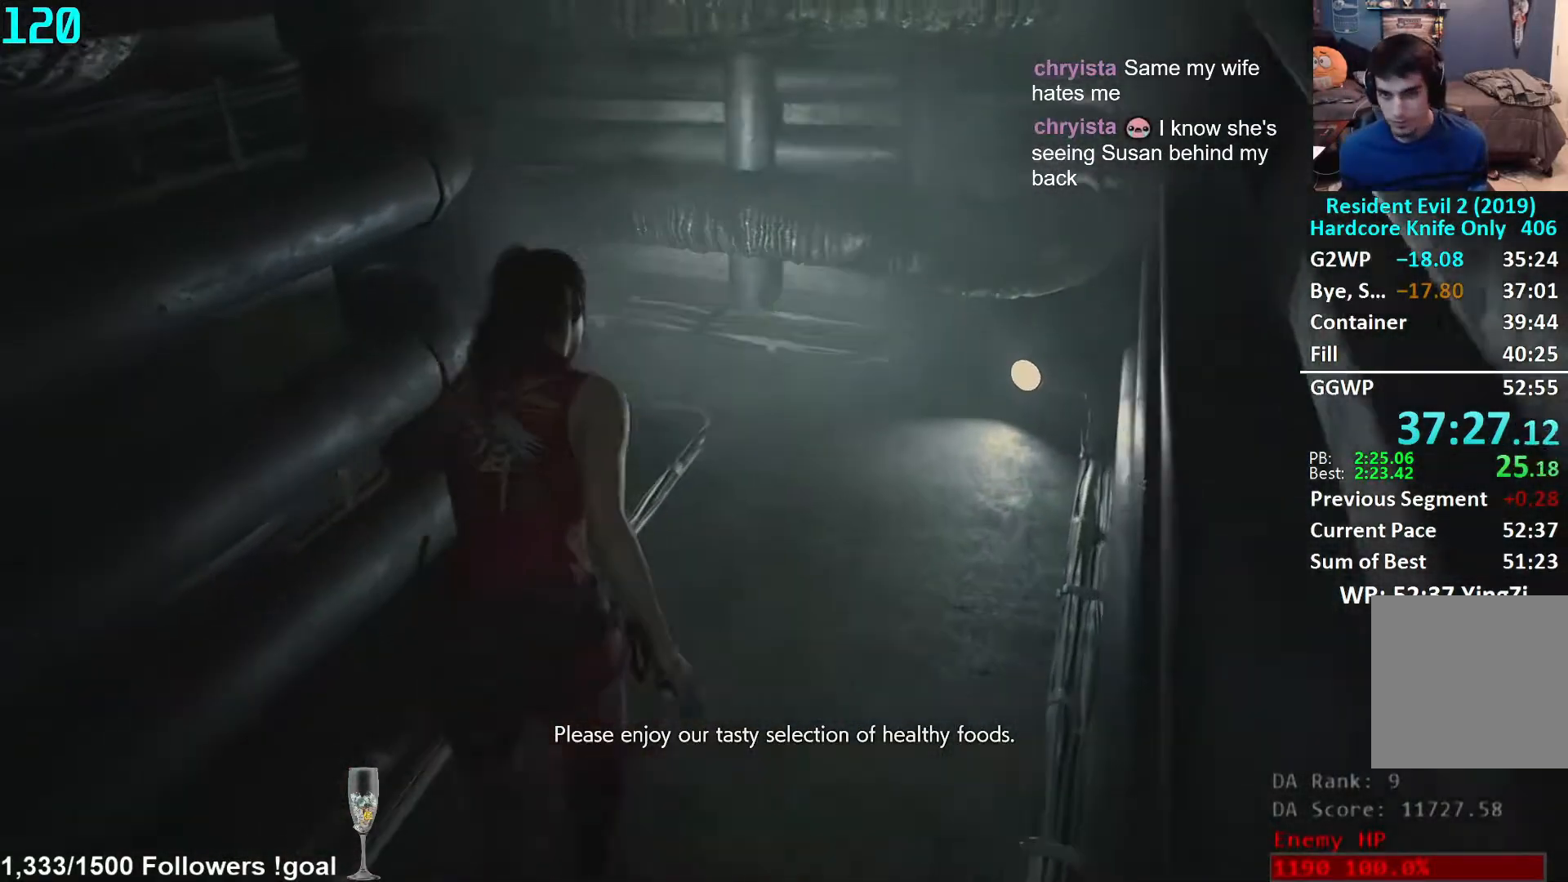
{"buttons": [], "left_stick": "up", "right_stick": "left", "events": [[50, "right_stick", "left"]]}
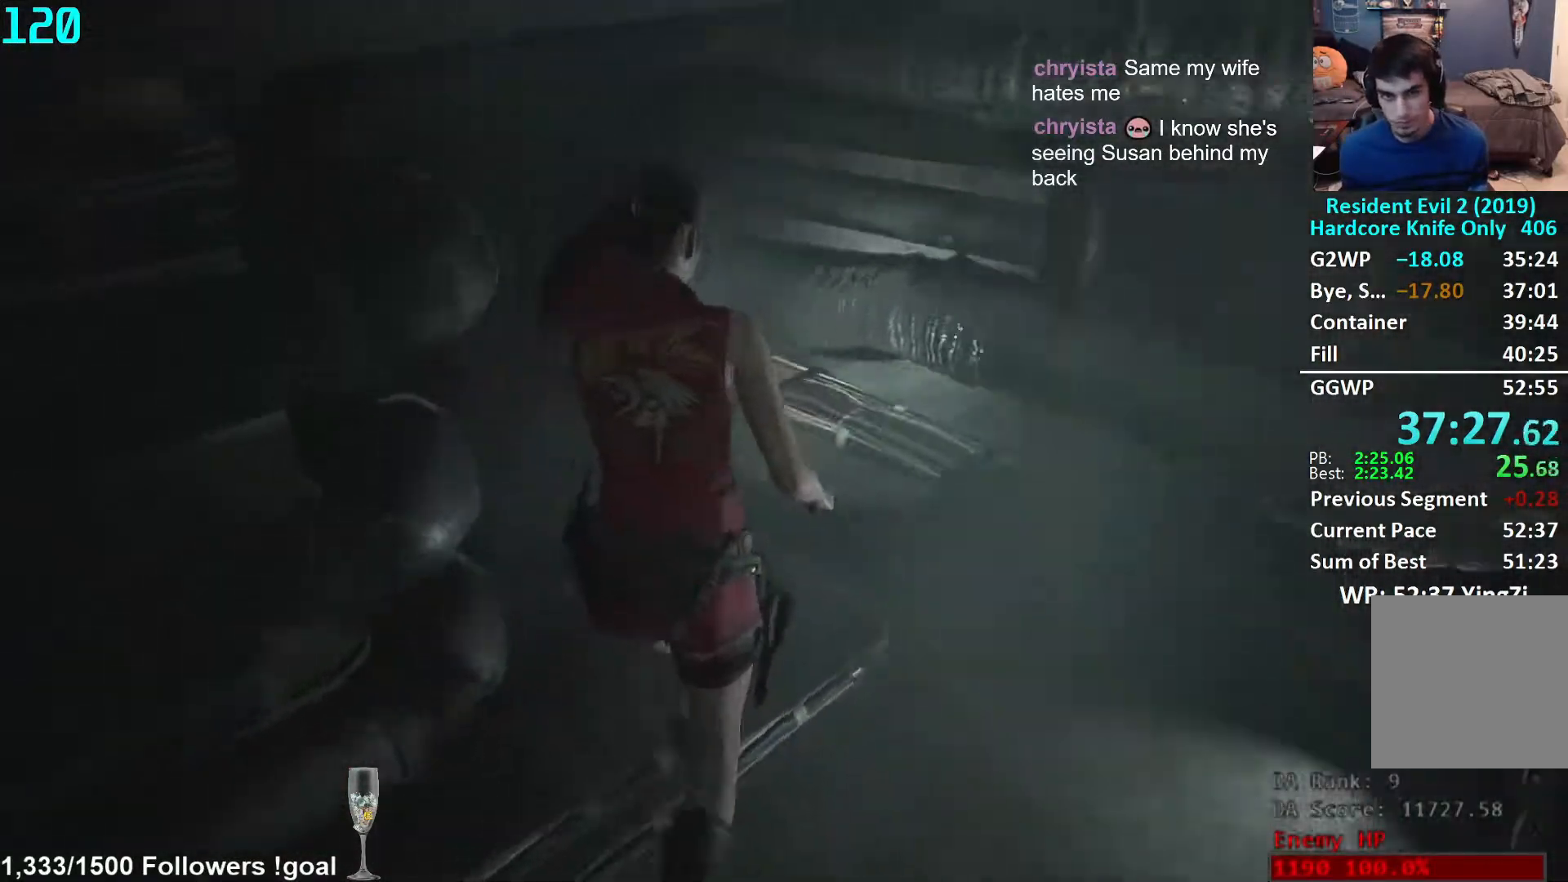
{"buttons": [], "left_stick": "up", "right_stick": "up-left", "events": [[317, "right_stick", "center"], [483, "right_stick", "up-left"]]}
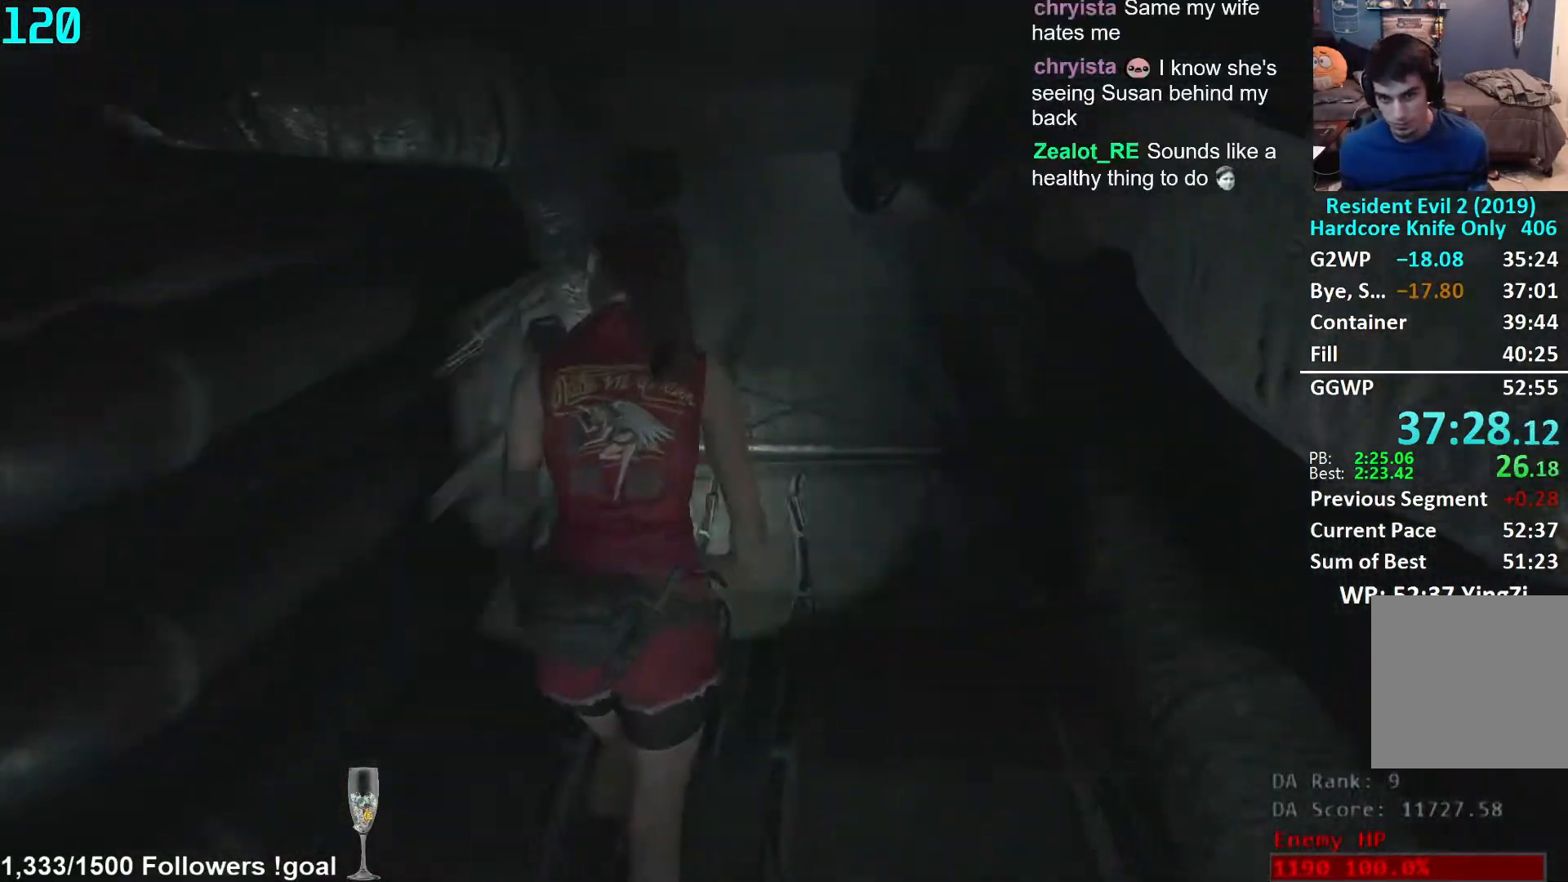
{"buttons": [], "left_stick": "up", "right_stick": "right", "events": [[83, "right_stick", "center"], [483, "right_stick", "right"]]}
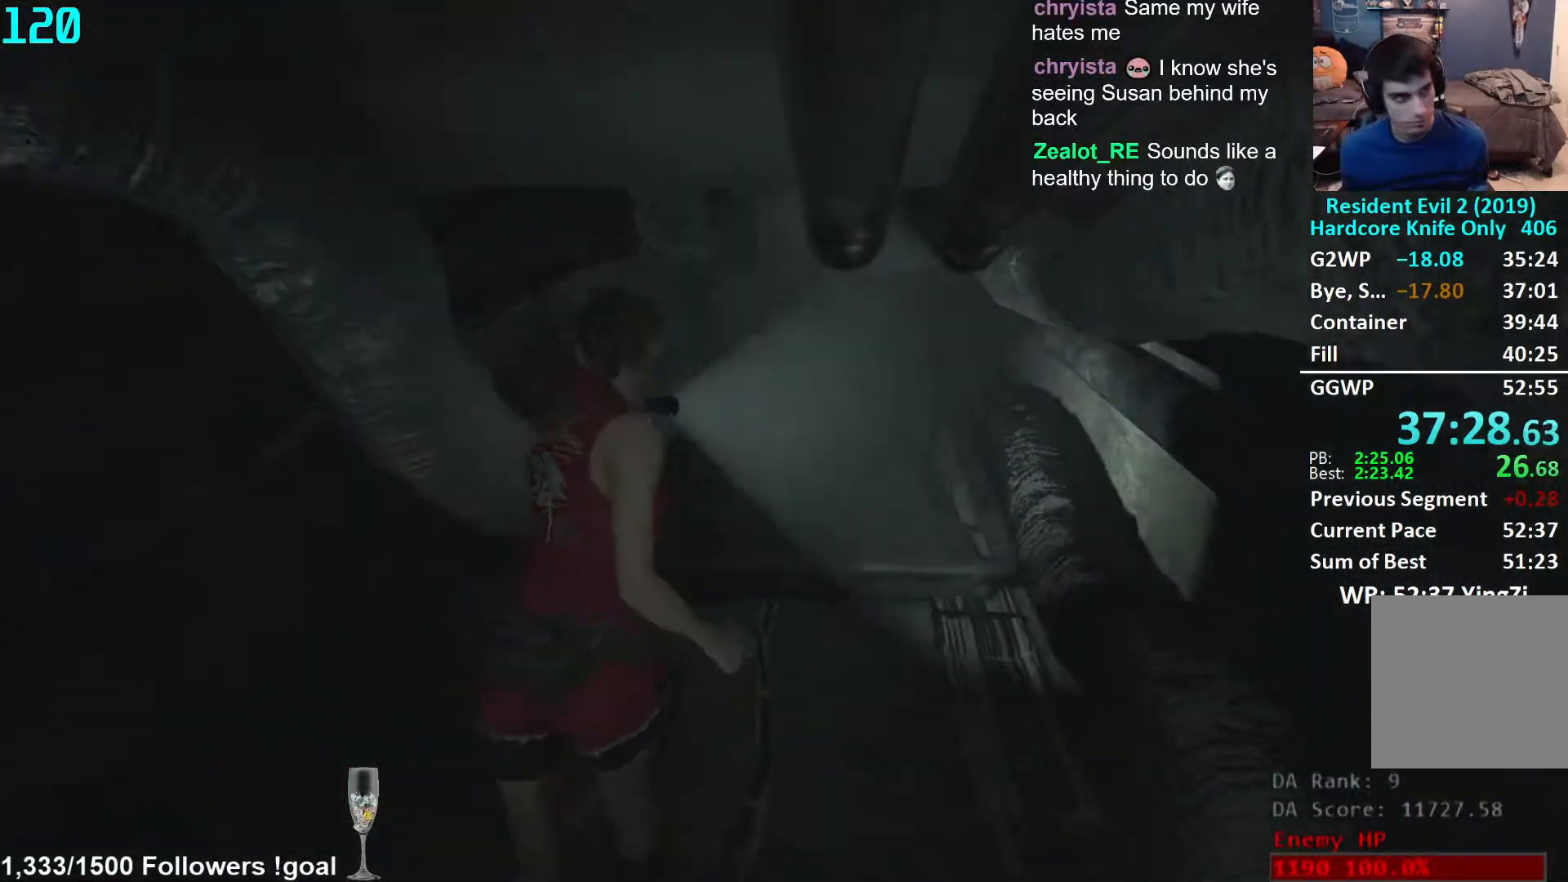
{"buttons": [], "left_stick": "up", "right_stick": "right", "events": []}
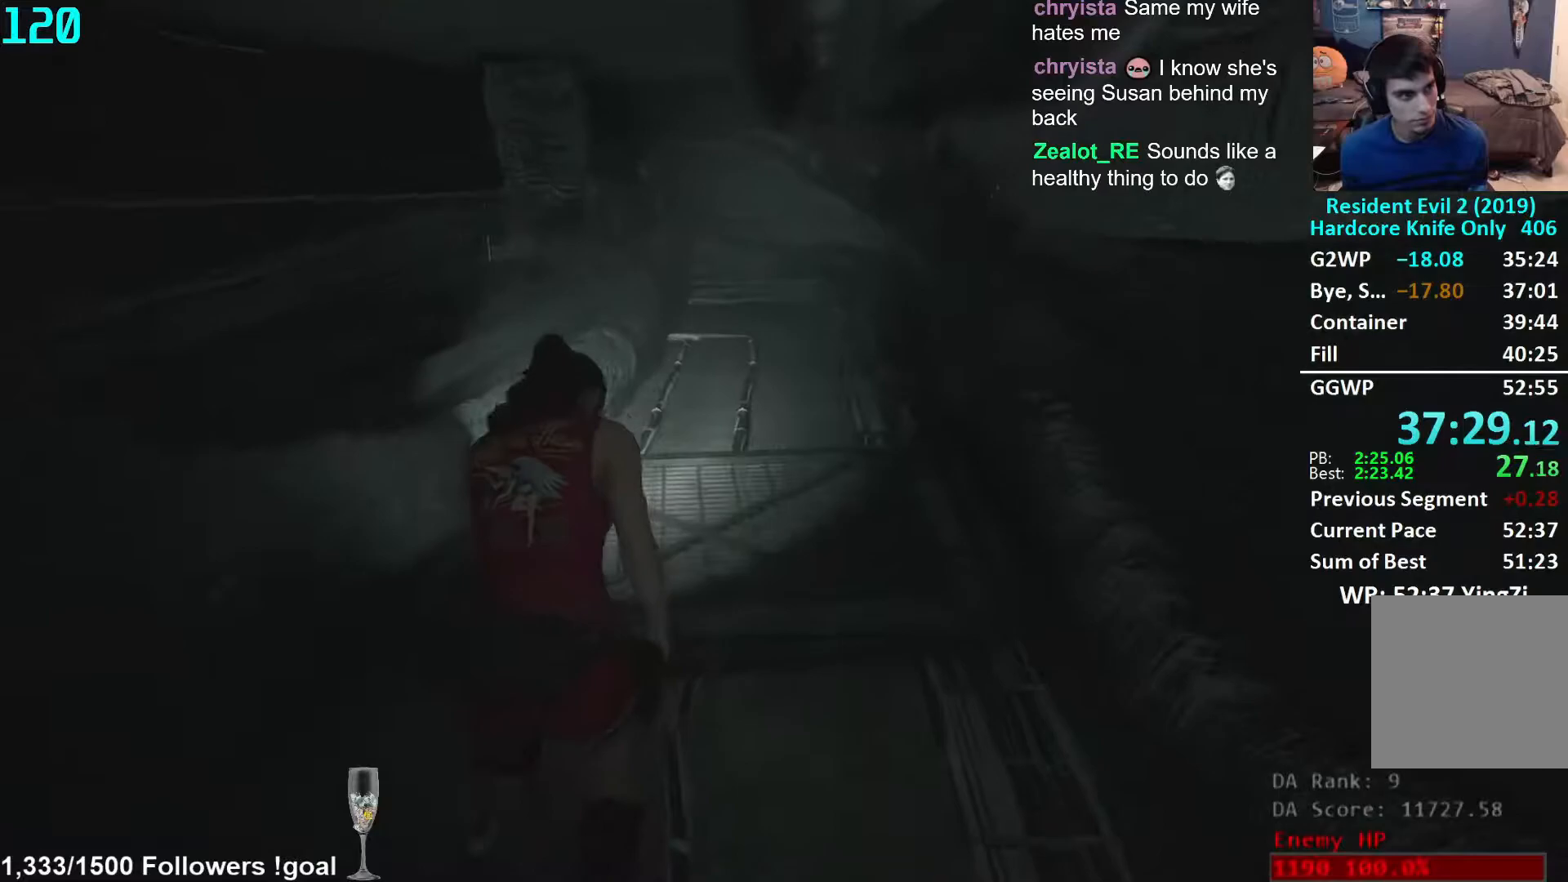
{"buttons": [], "left_stick": "up", "right_stick": "center", "events": [[67, "right_stick", "center"]]}
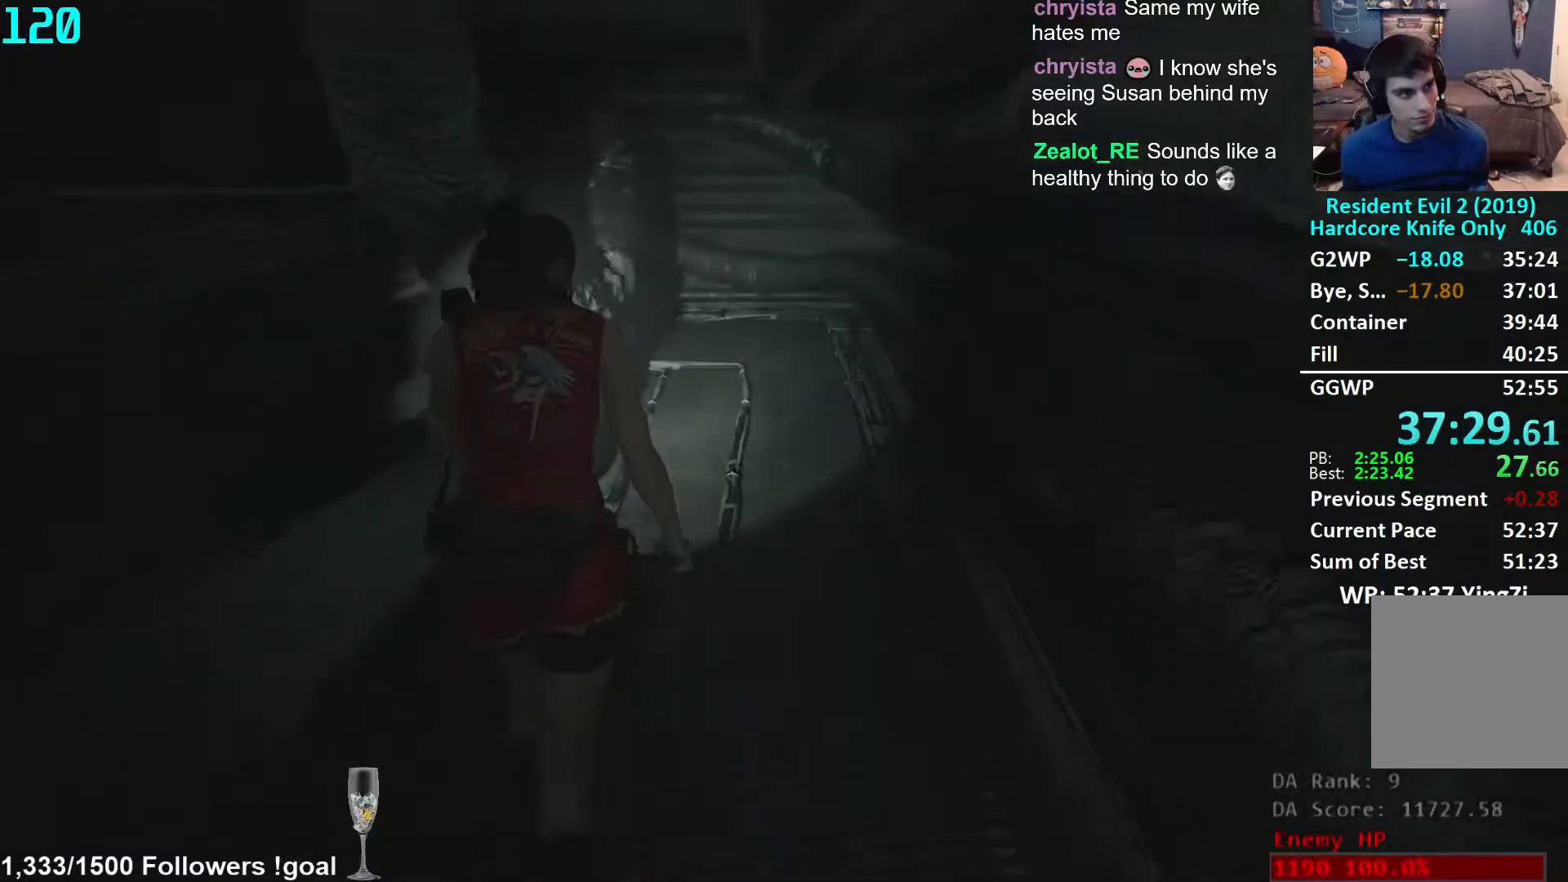
{"buttons": [], "left_stick": "up", "right_stick": "center", "events": []}